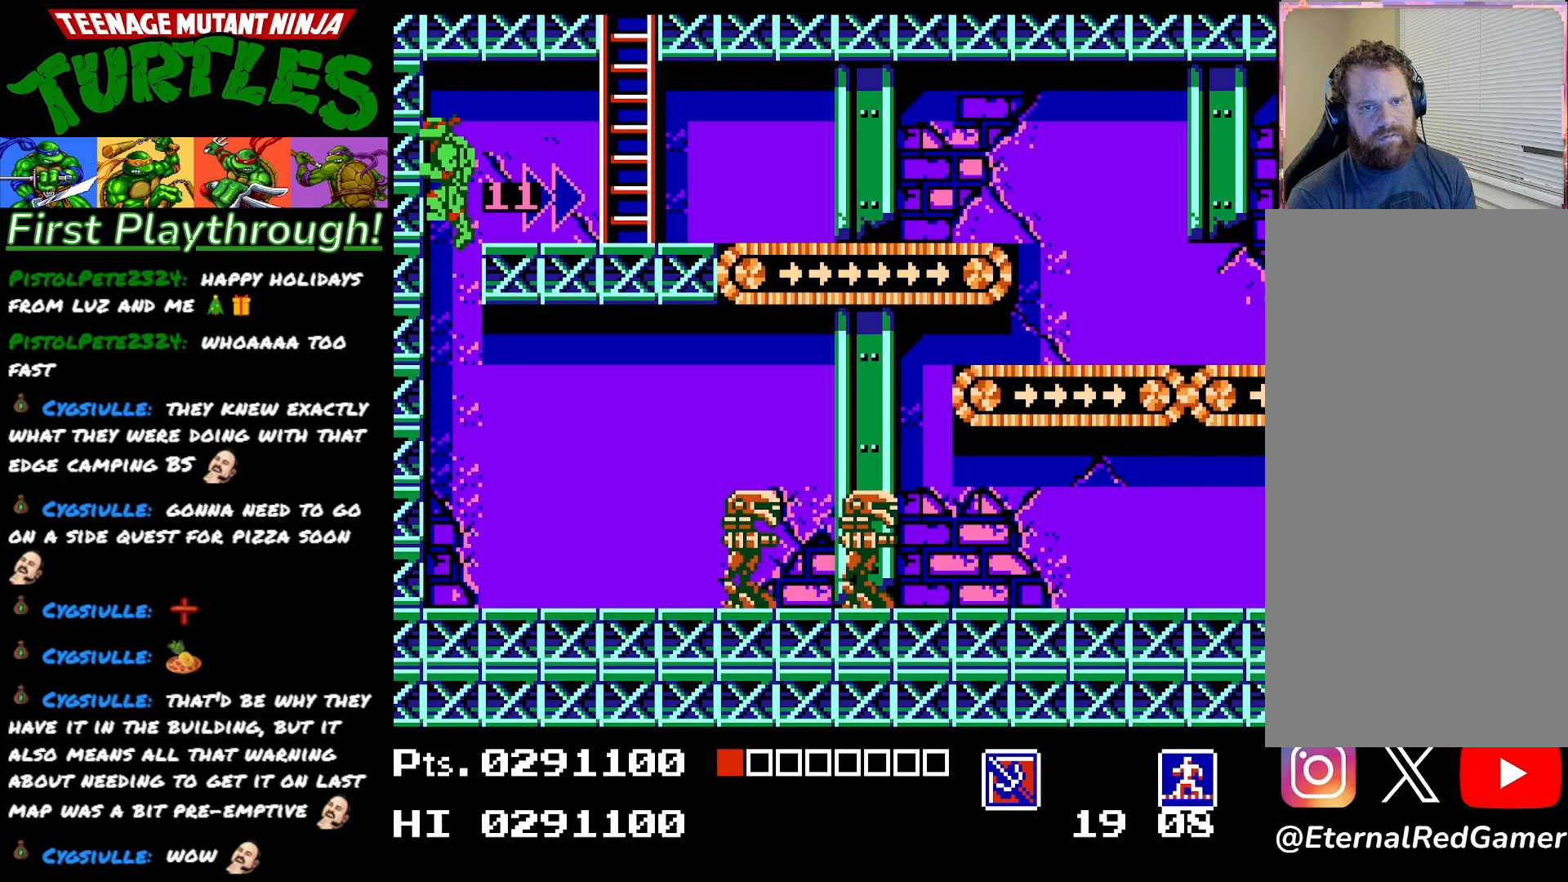
Gameplay with a controller (Xbox layout); each line is a JSON object with the inputs held at the frame after it. "events" lists button and stick changes between this image and that frame as [ms after this image, input, new state], when the widget could be followed in between. Not read: left_stick.
{"buttons": [], "right_stick": "center", "events": []}
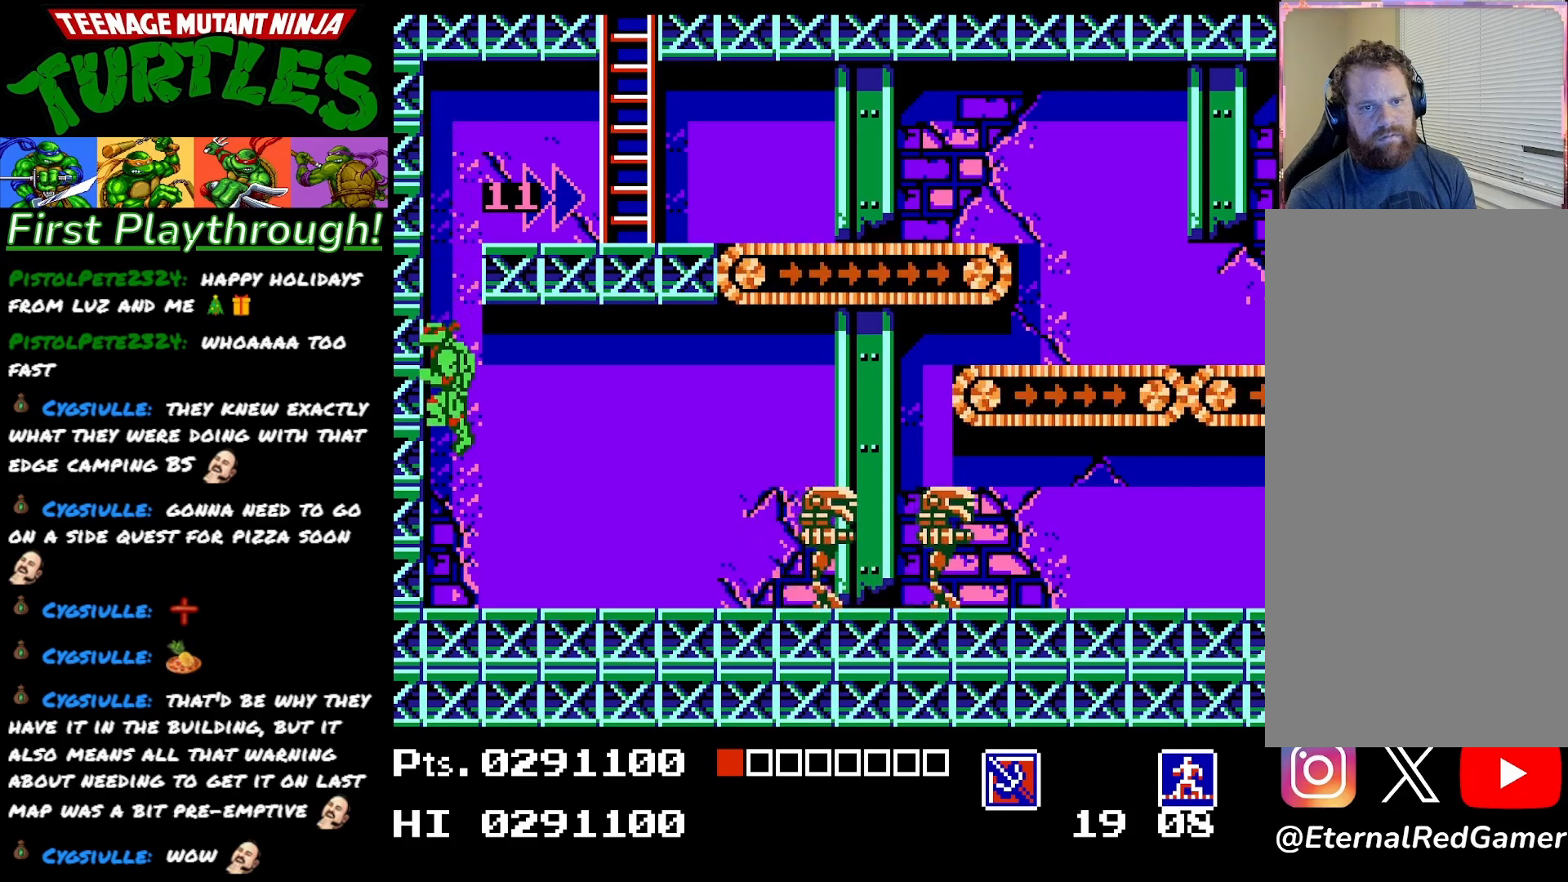
{"buttons": [], "right_stick": "center", "events": [[83, "DPAD_RIGHT", "down"], [217, "X", "down"], [233, "DPAD_RIGHT", "up"], [317, "X", "up"], [383, "X", "down"], [483, "X", "up"]]}
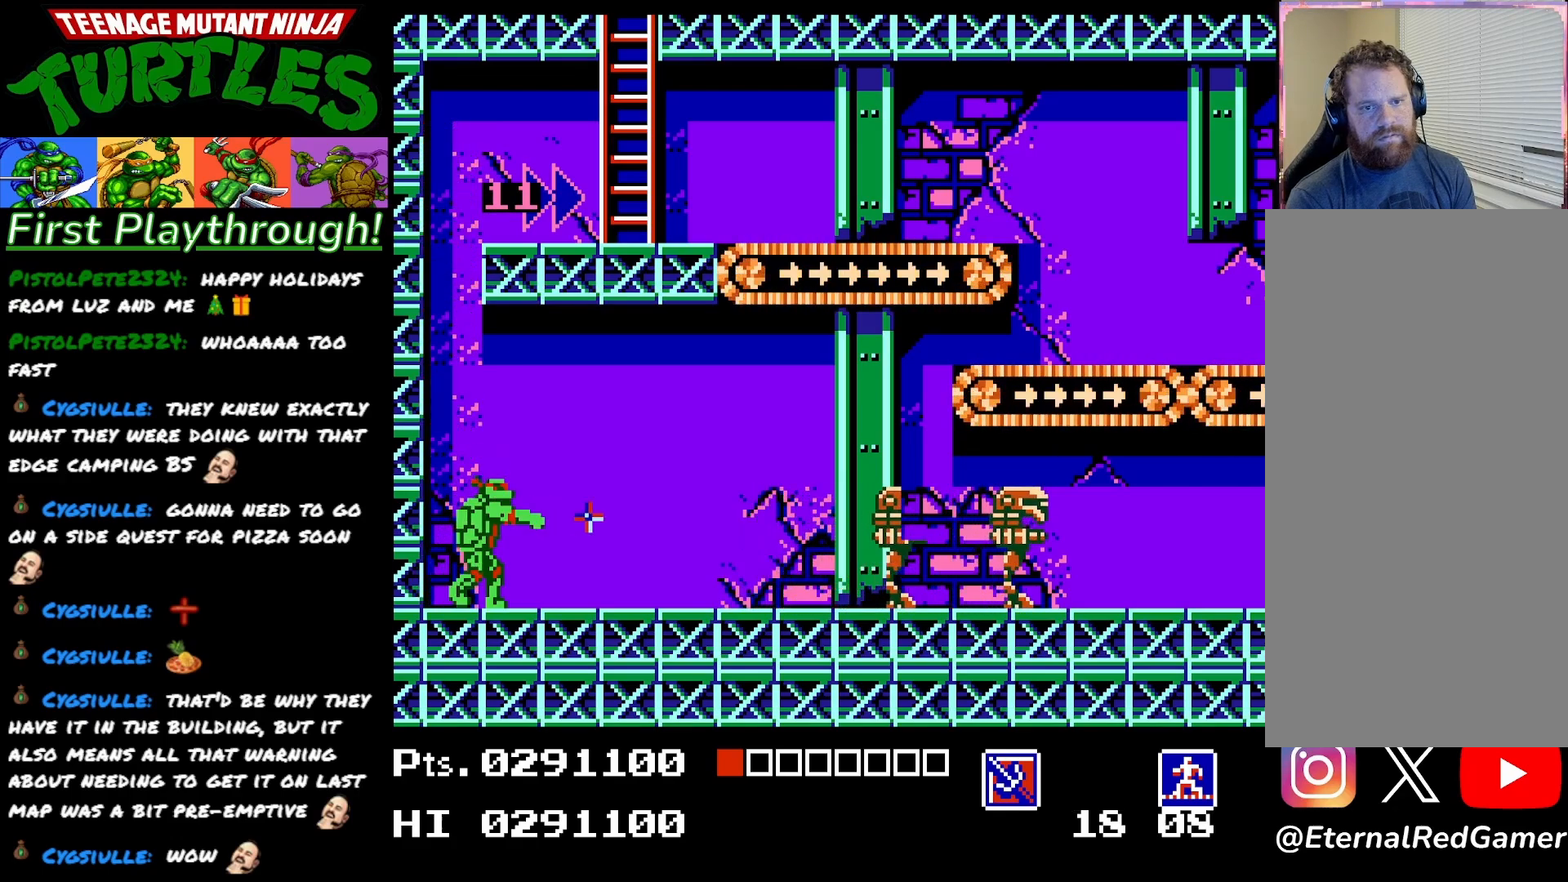
{"buttons": [], "right_stick": "center", "events": [[50, "DPAD_RIGHT", "down"], [217, "X", "down"], [333, "X", "up"], [417, "X", "down"], [433, "DPAD_RIGHT", "up"], [500, "X", "up"]]}
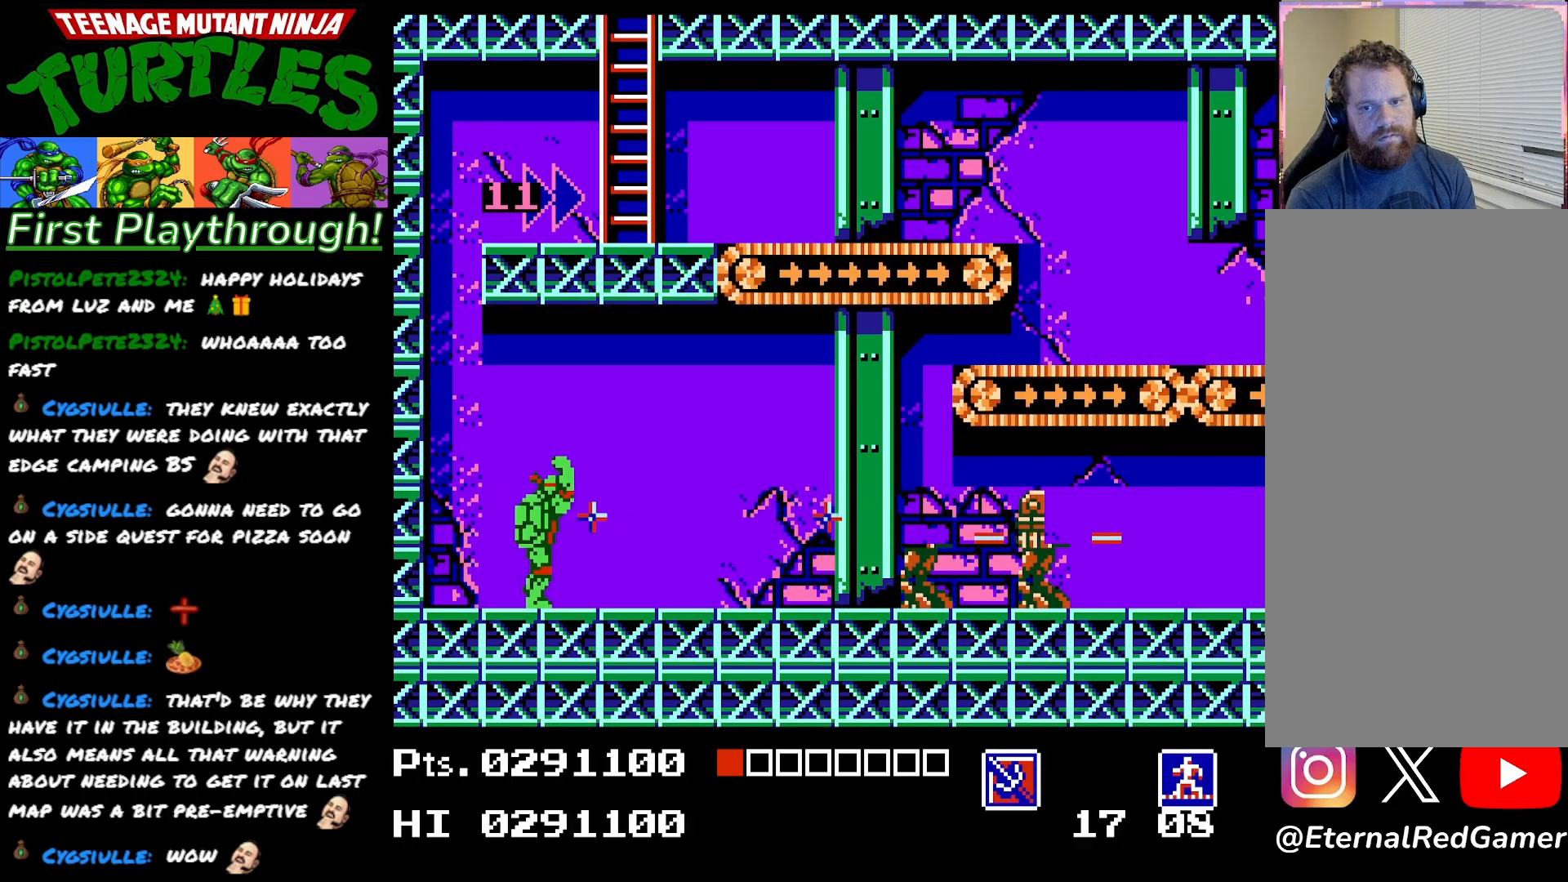
{"buttons": [], "right_stick": "center", "events": [[83, "X", "down"], [200, "X", "up"]]}
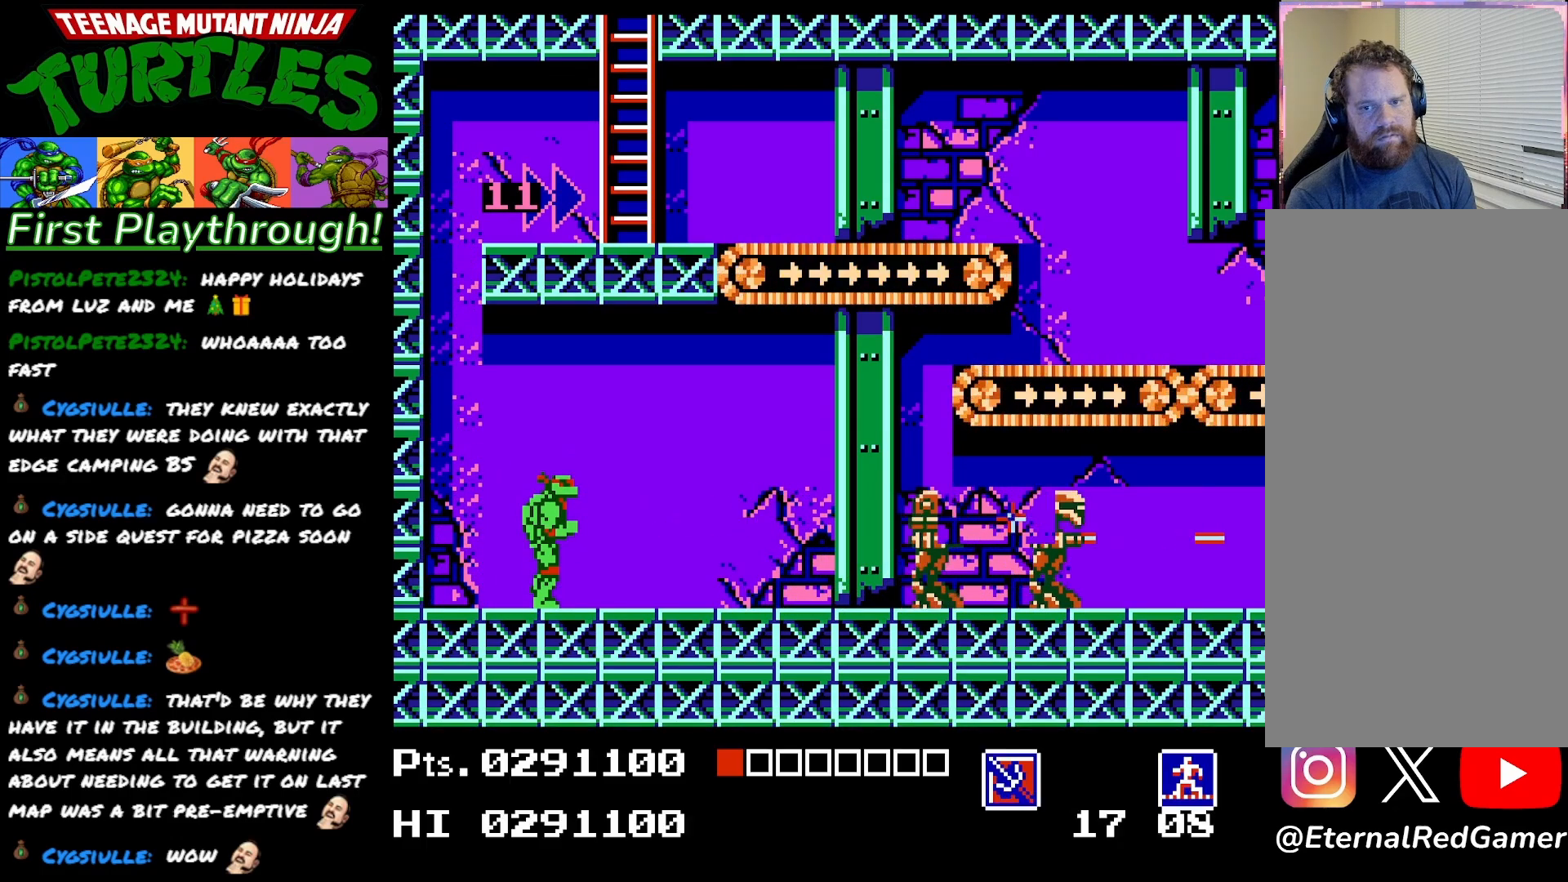
{"buttons": [], "right_stick": "center", "events": []}
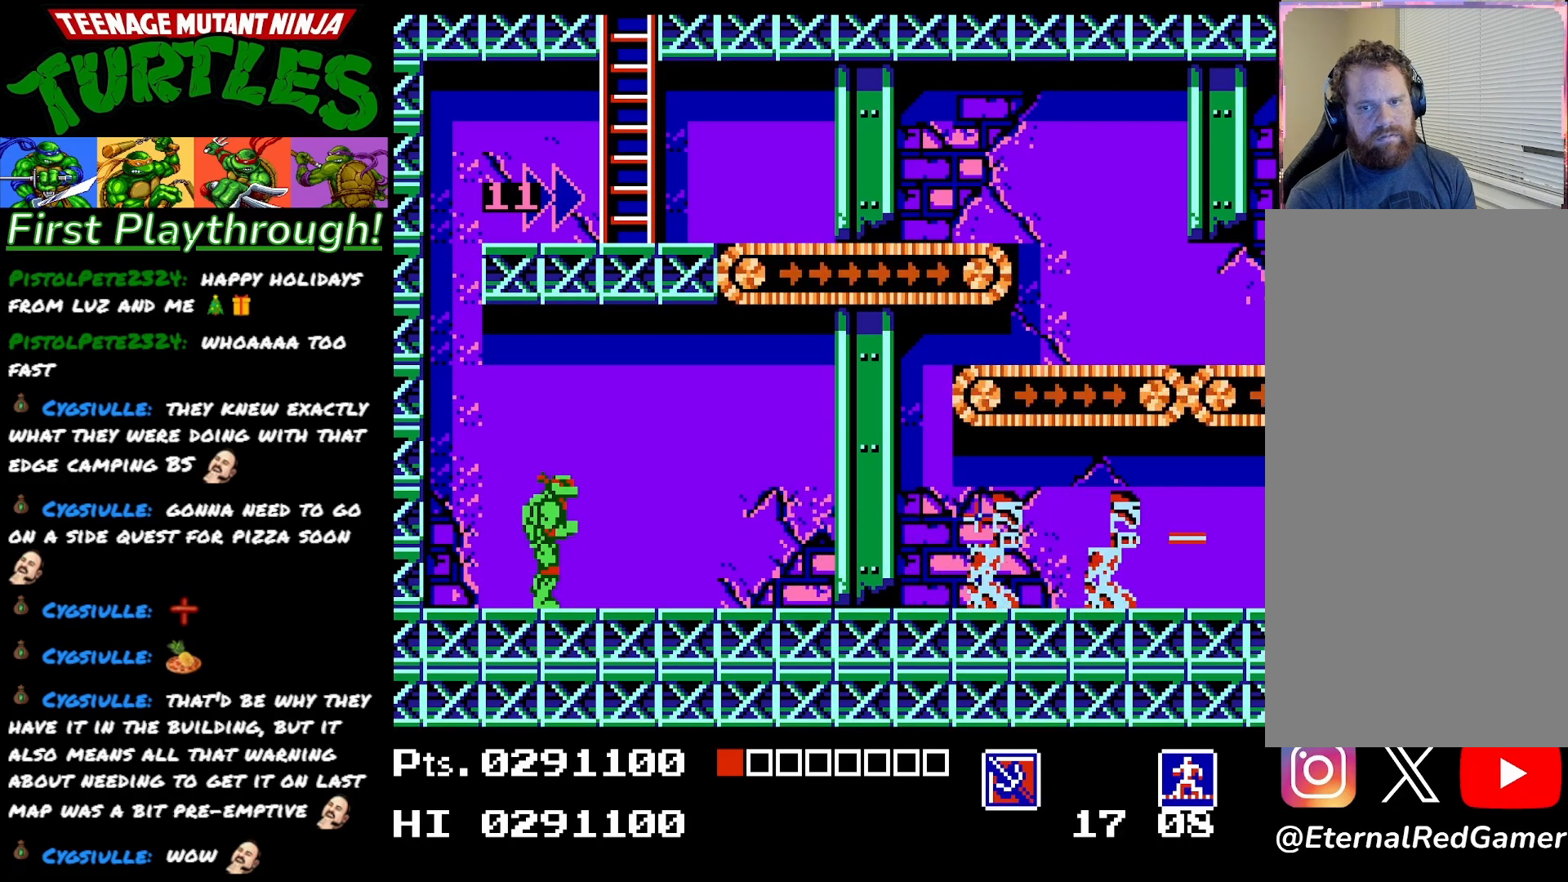
{"buttons": [], "right_stick": "center", "events": [[233, "X", "down"], [367, "X", "up"]]}
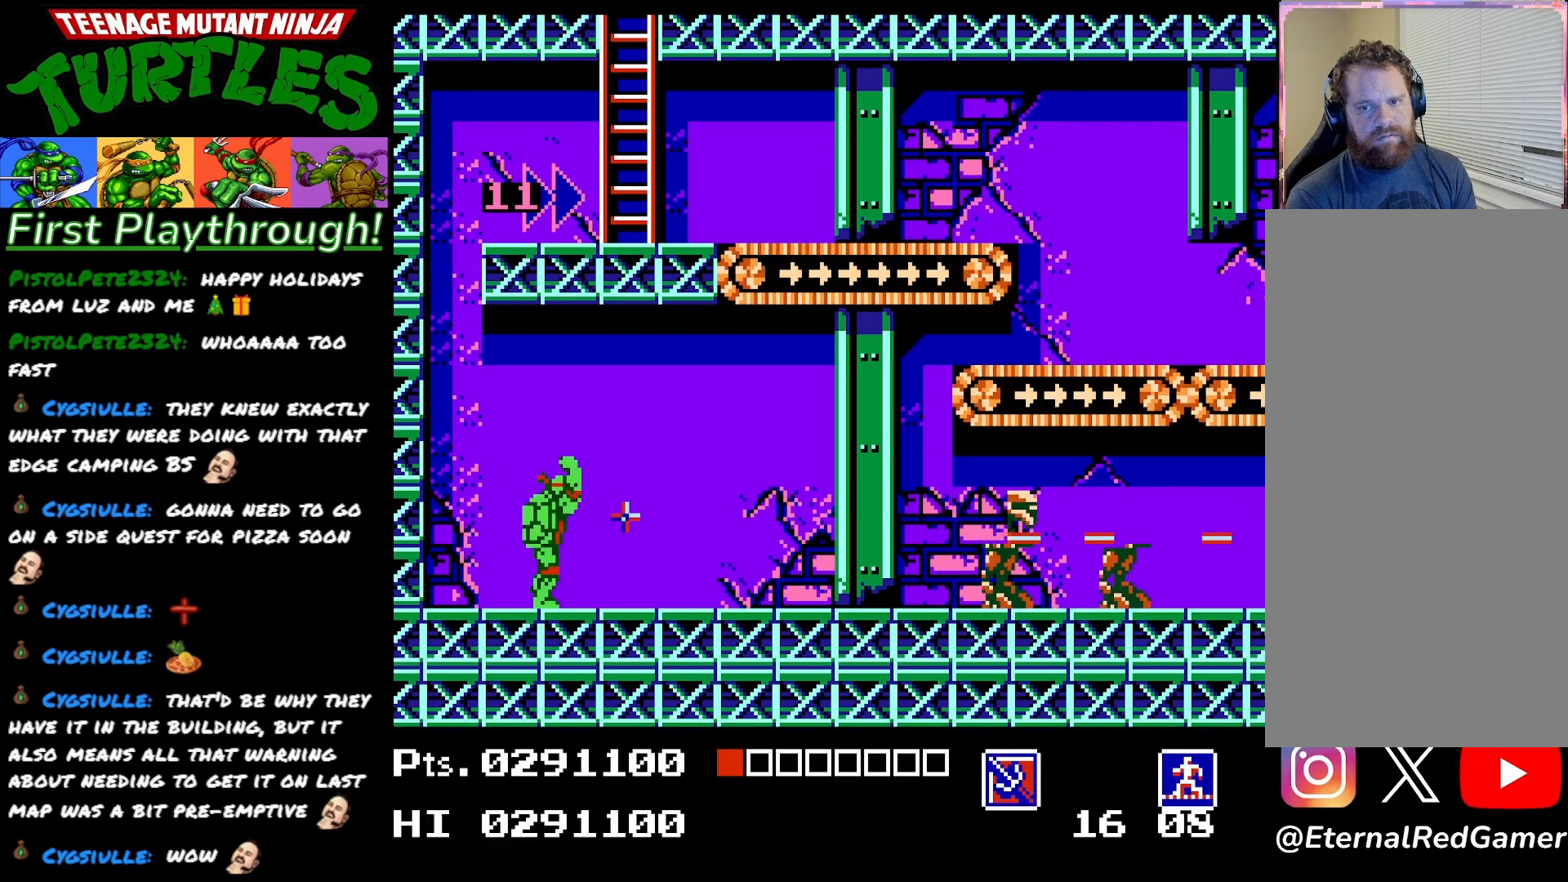
{"buttons": [], "right_stick": "center", "events": []}
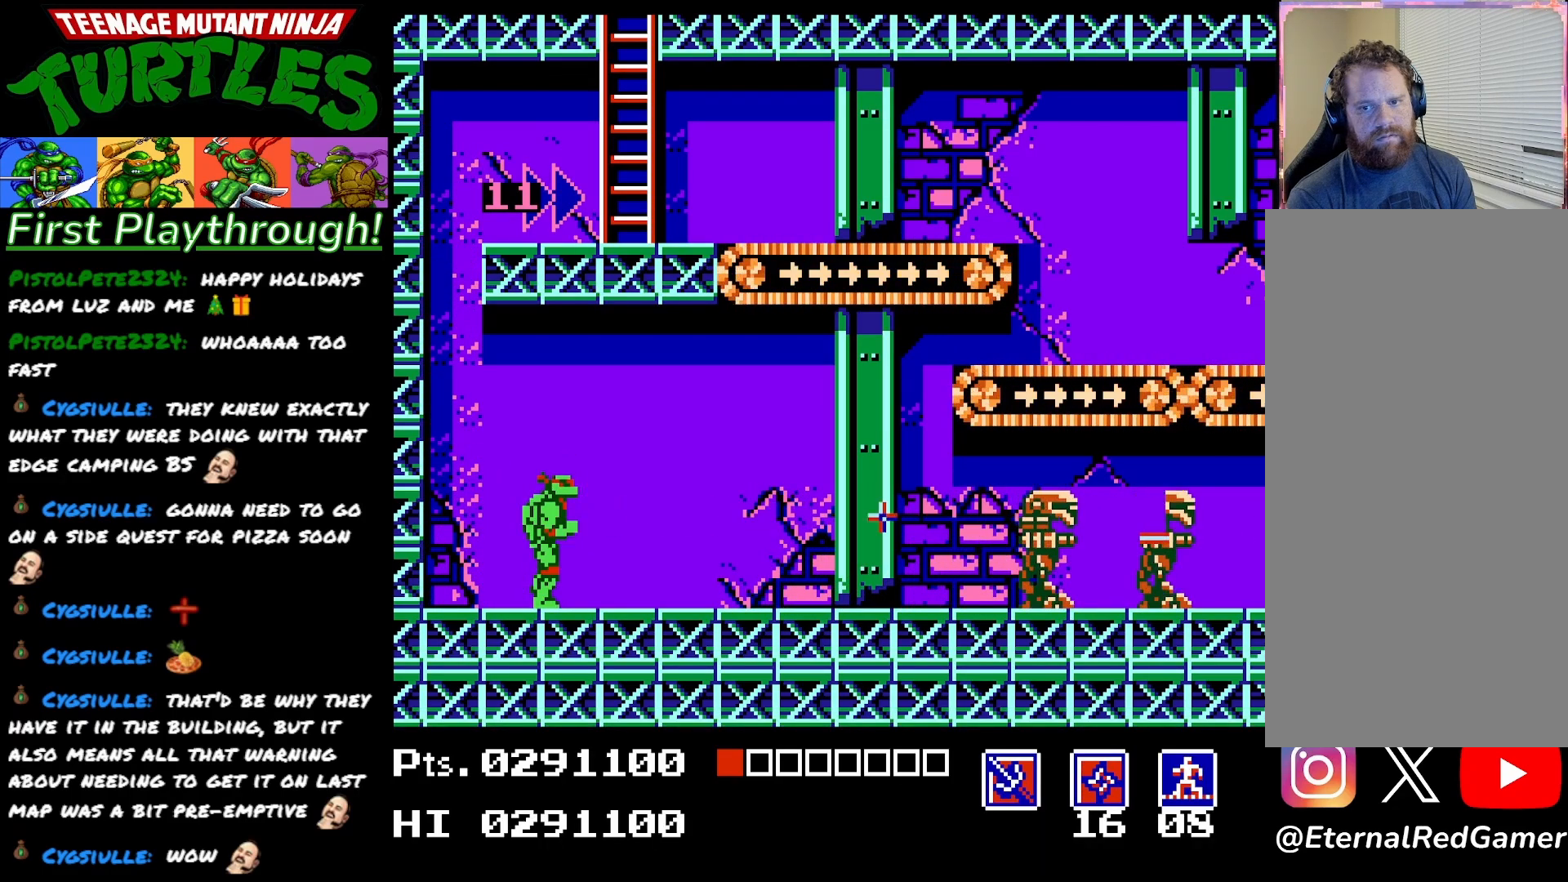
{"buttons": [], "right_stick": "center", "events": []}
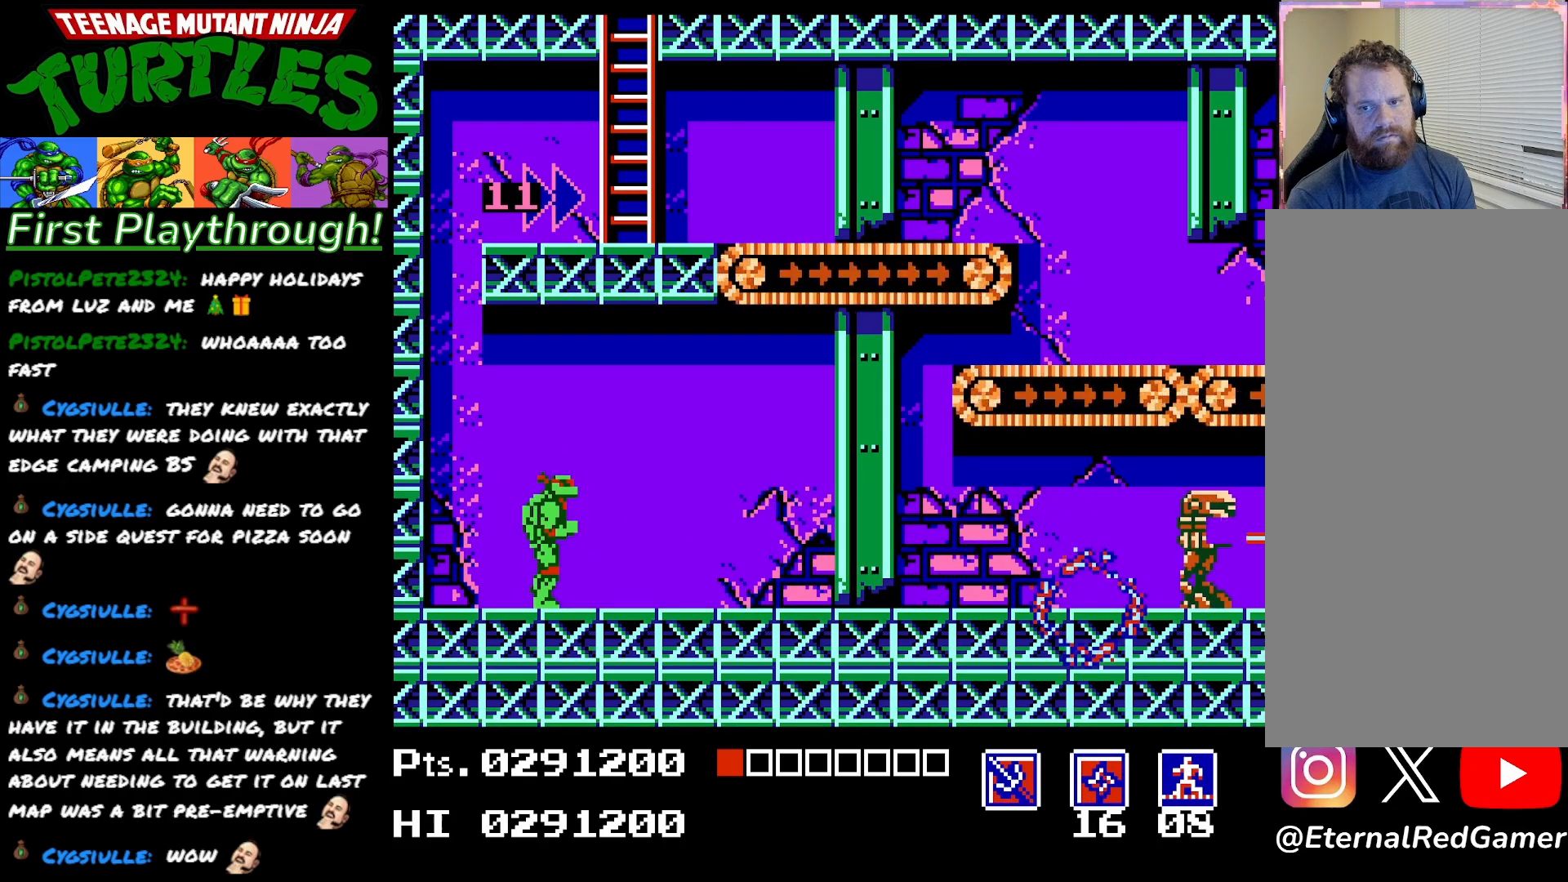
{"buttons": ["DPAD_RIGHT"], "right_stick": "center", "events": [[17, "DPAD_RIGHT", "down"]]}
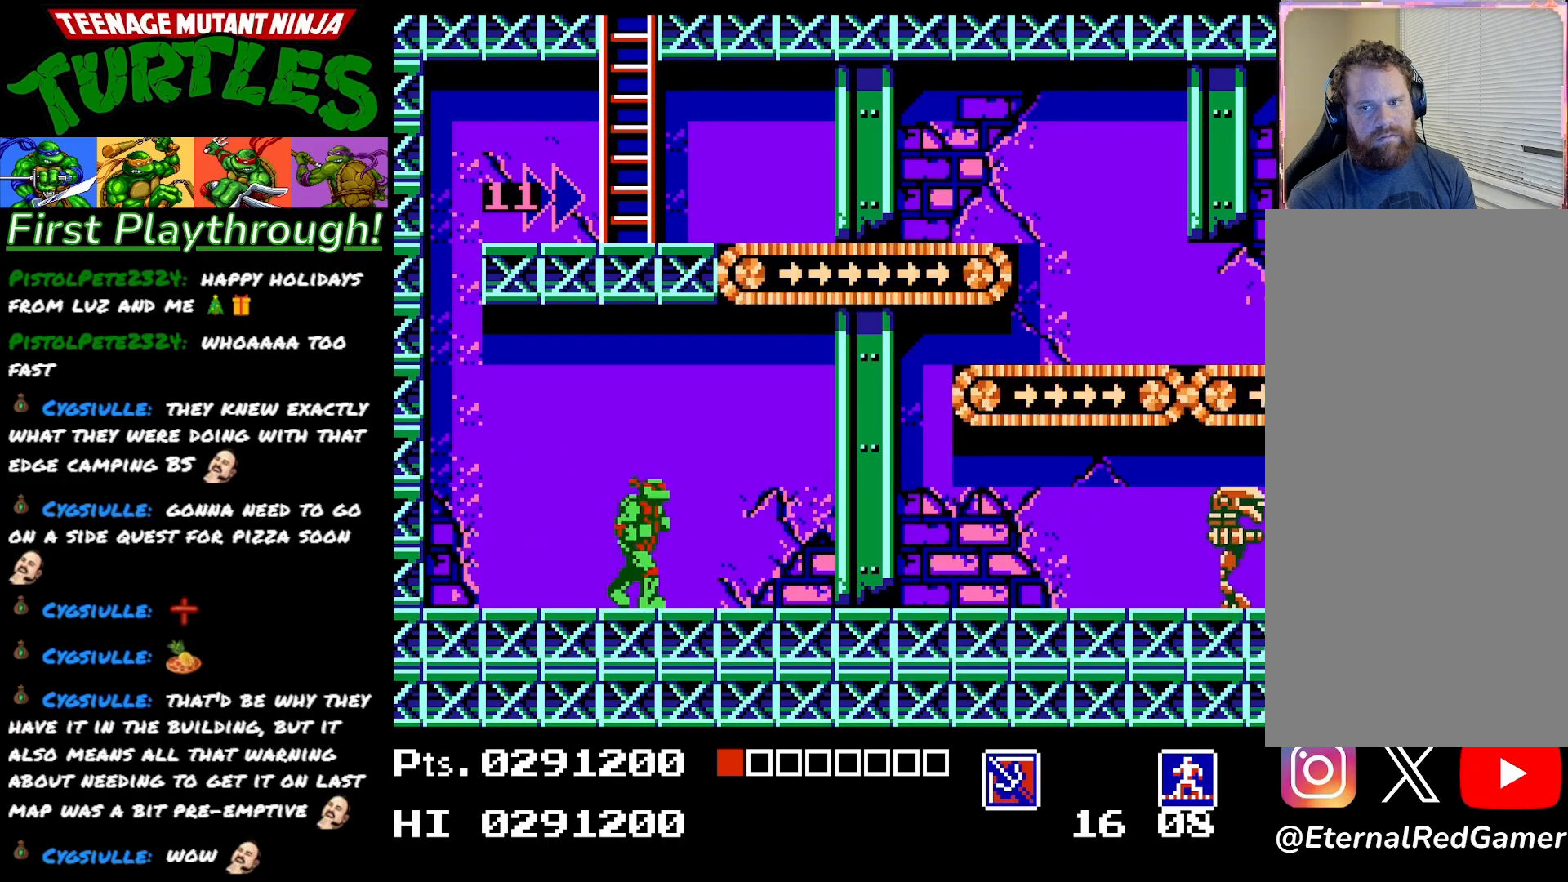
{"buttons": ["DPAD_RIGHT"], "right_stick": "center", "events": [[150, "X", "down"], [217, "X", "up"]]}
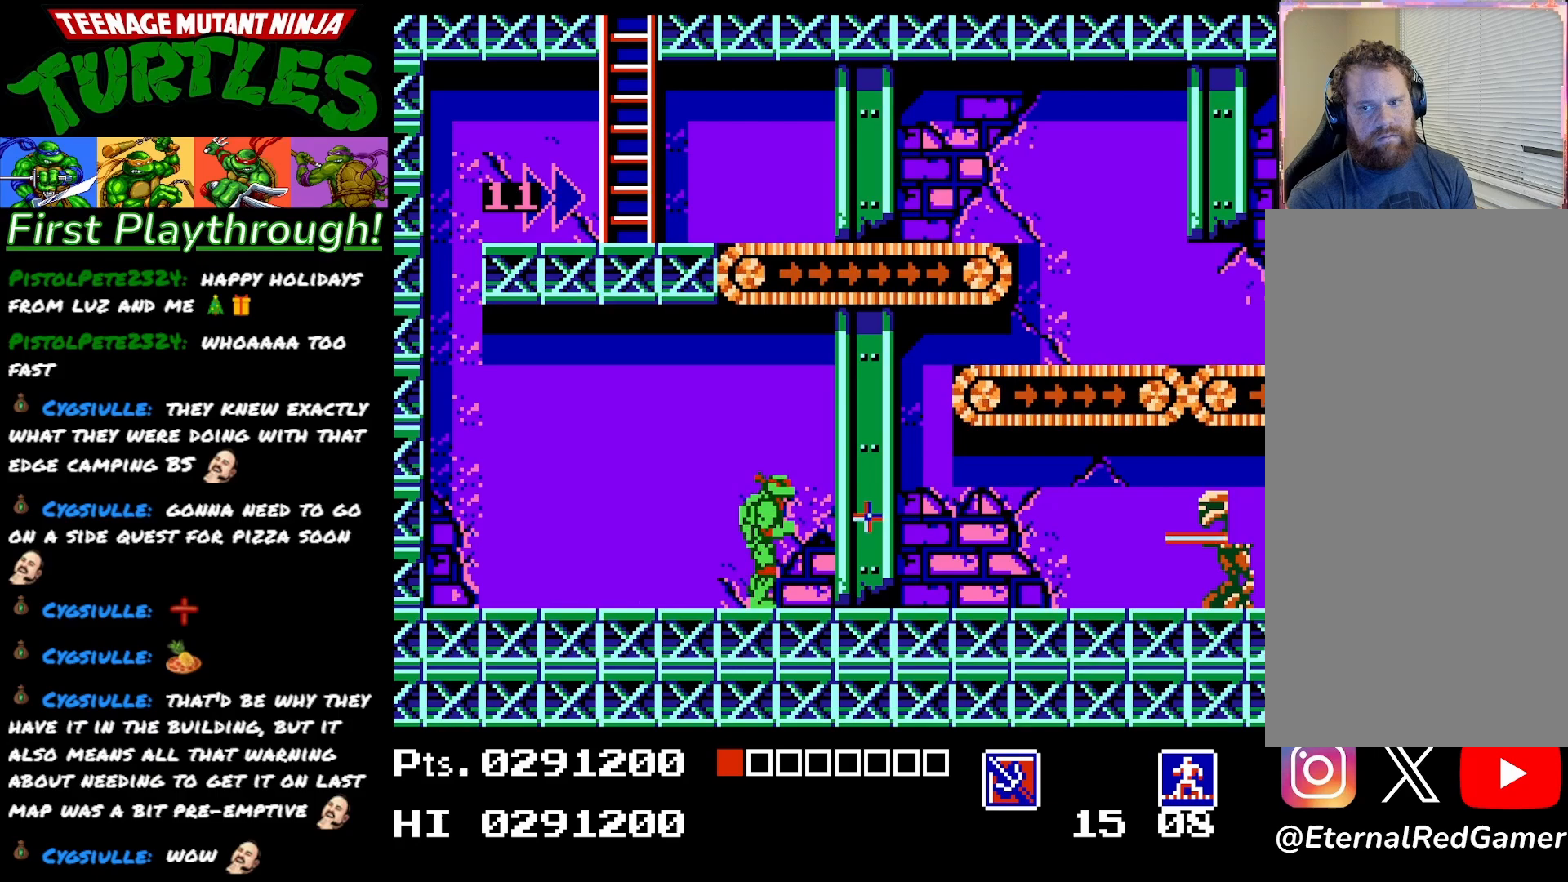
{"buttons": ["DPAD_LEFT"], "right_stick": "center", "events": [[17, "DPAD_RIGHT", "up"], [67, "DPAD_LEFT", "down"]]}
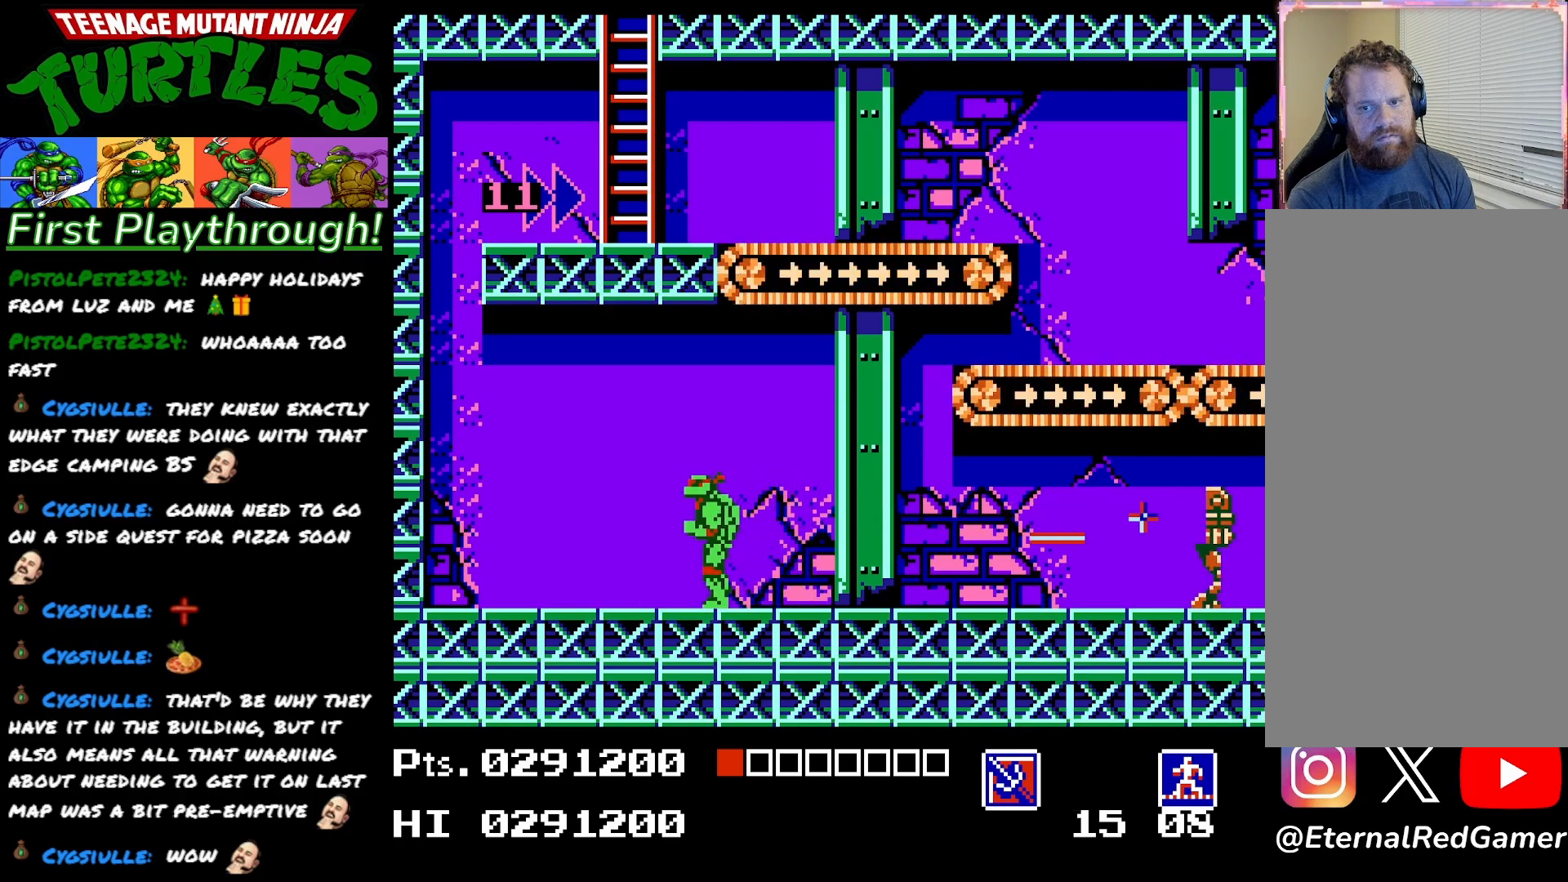
{"buttons": ["DPAD_LEFT"], "right_stick": "center", "events": []}
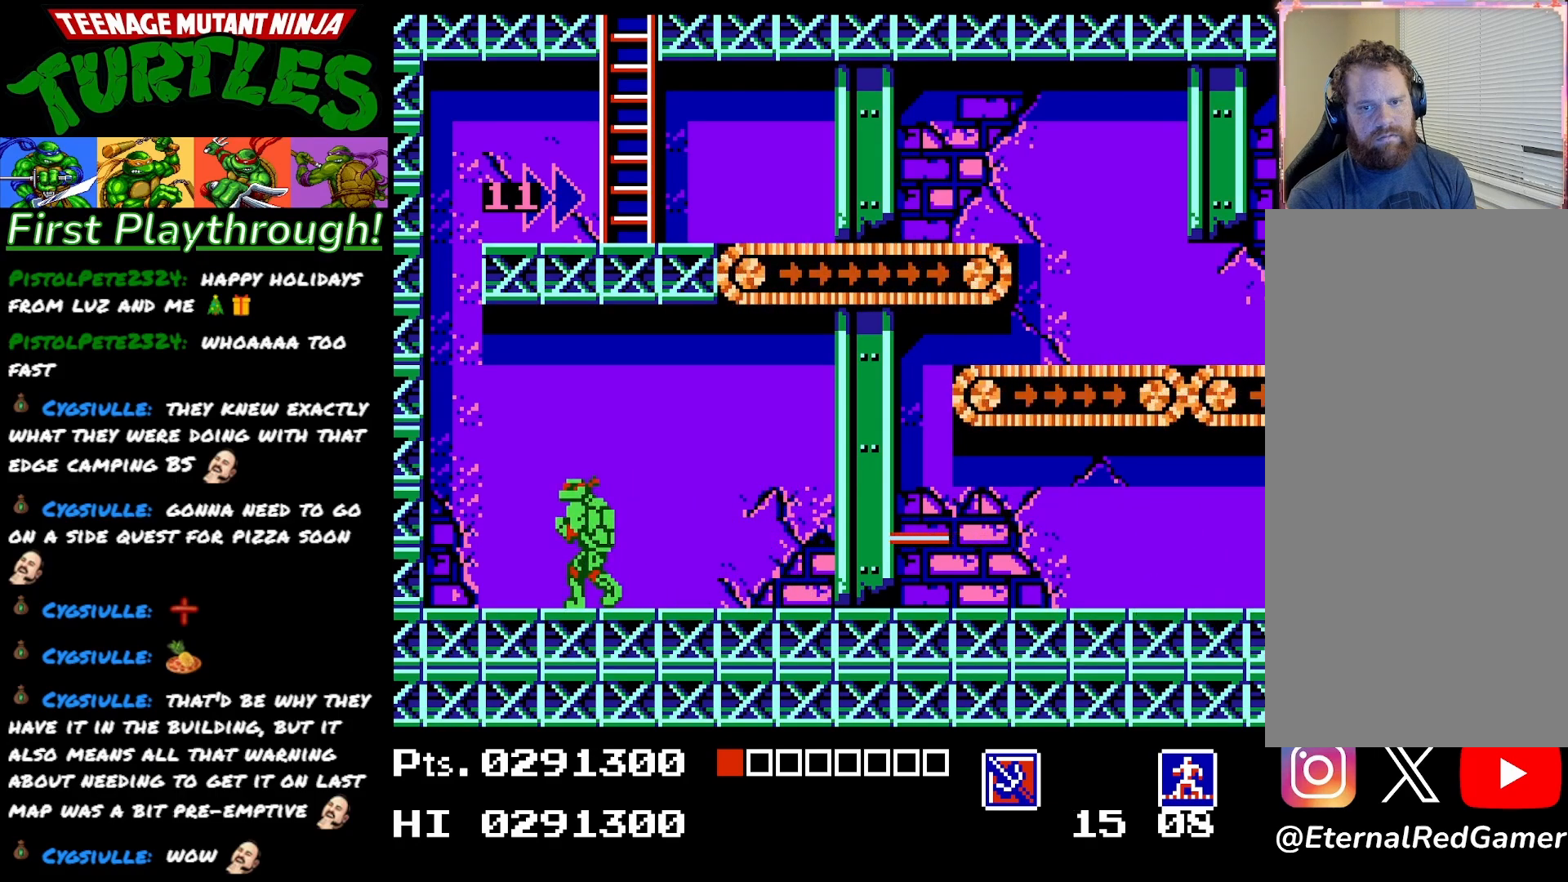
{"buttons": ["A", "DPAD_RIGHT"], "right_stick": "center", "events": [[33, "DPAD_LEFT", "up"], [283, "DPAD_RIGHT", "down"], [433, "A", "down"]]}
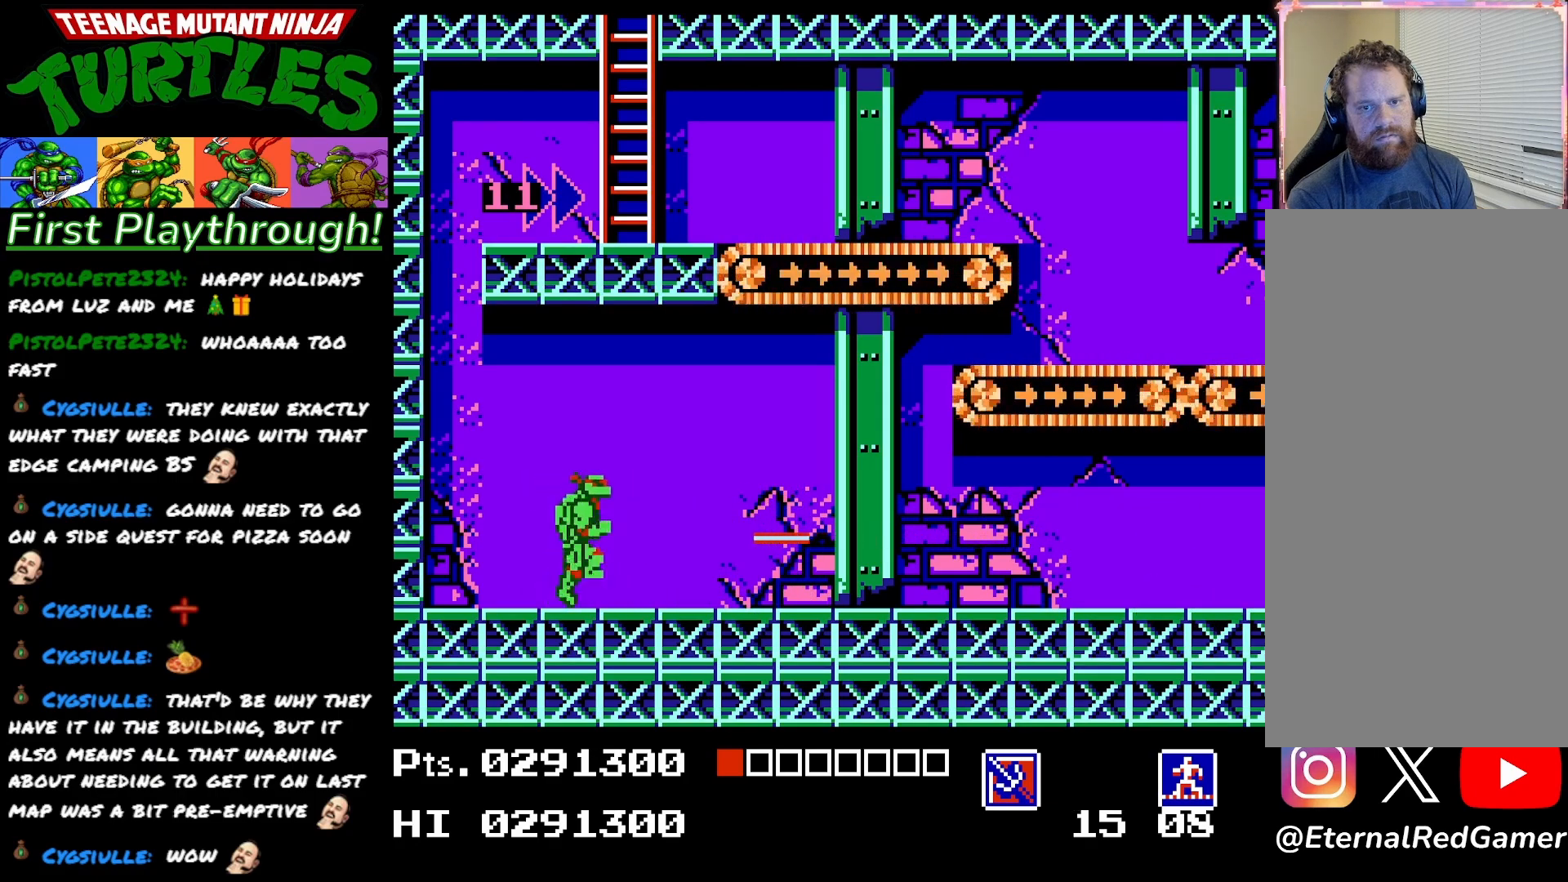
{"buttons": ["DPAD_RIGHT"], "right_stick": "center", "events": [[283, "A", "up"]]}
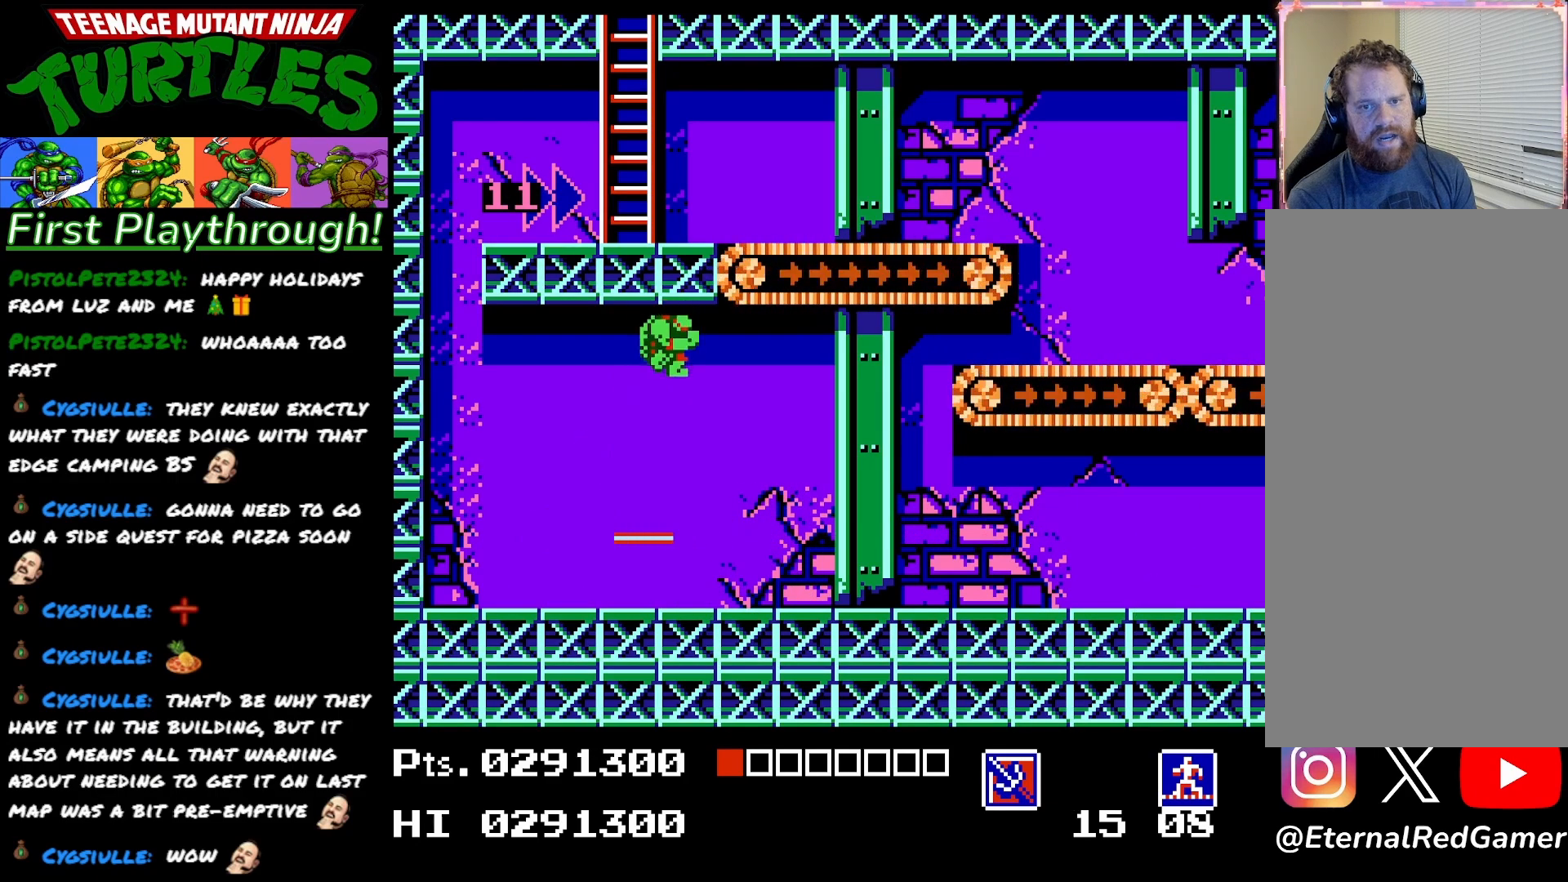
{"buttons": ["DPAD_RIGHT"], "right_stick": "center", "events": []}
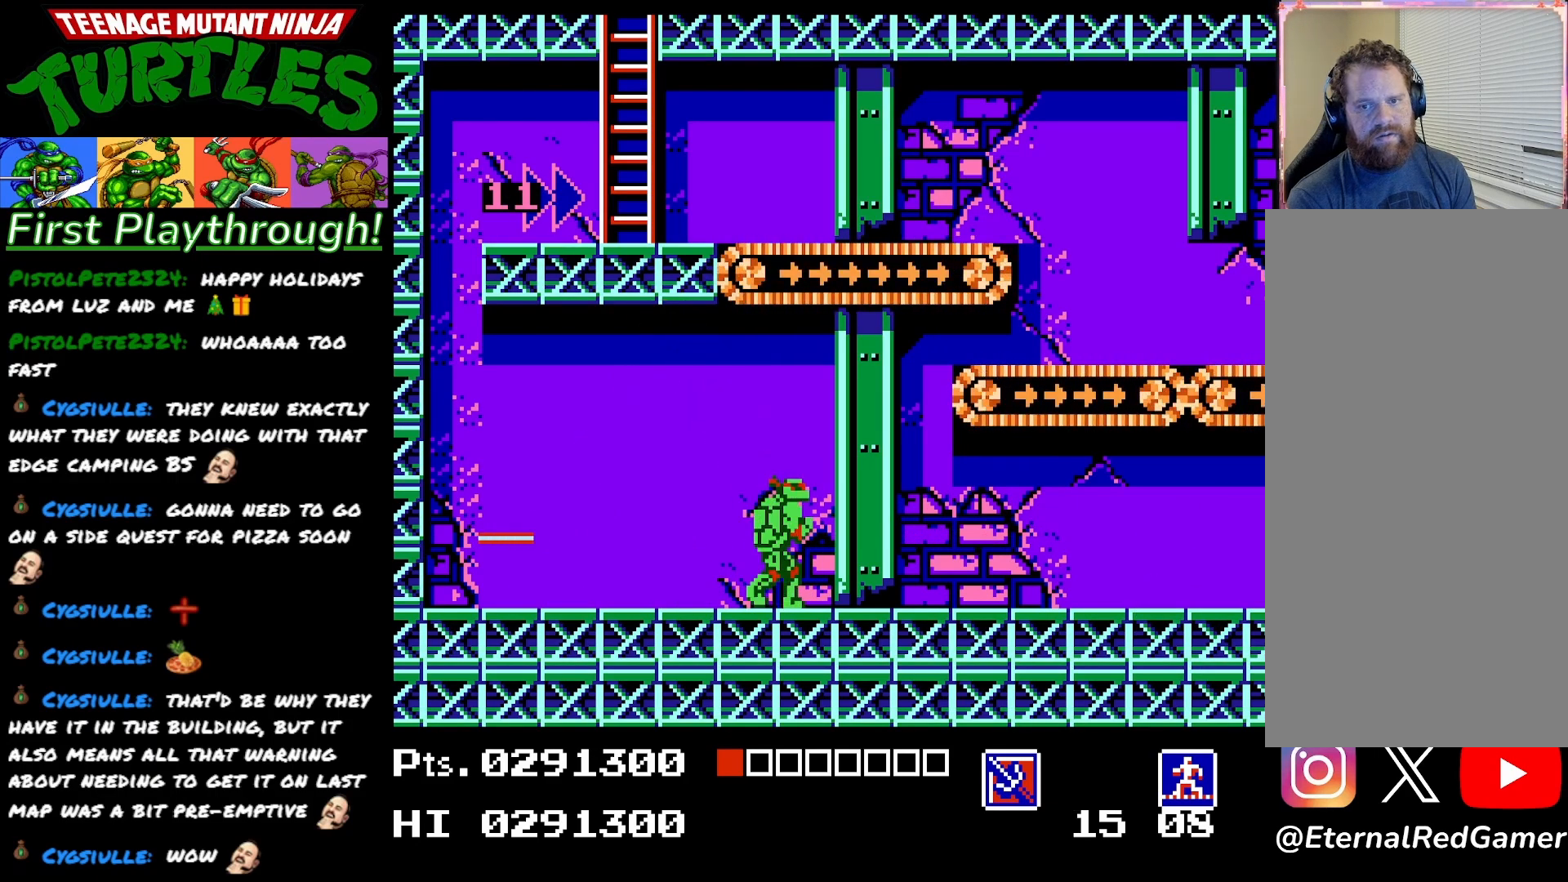
{"buttons": ["X", "DPAD_RIGHT"], "right_stick": "center", "events": [[450, "X", "down"]]}
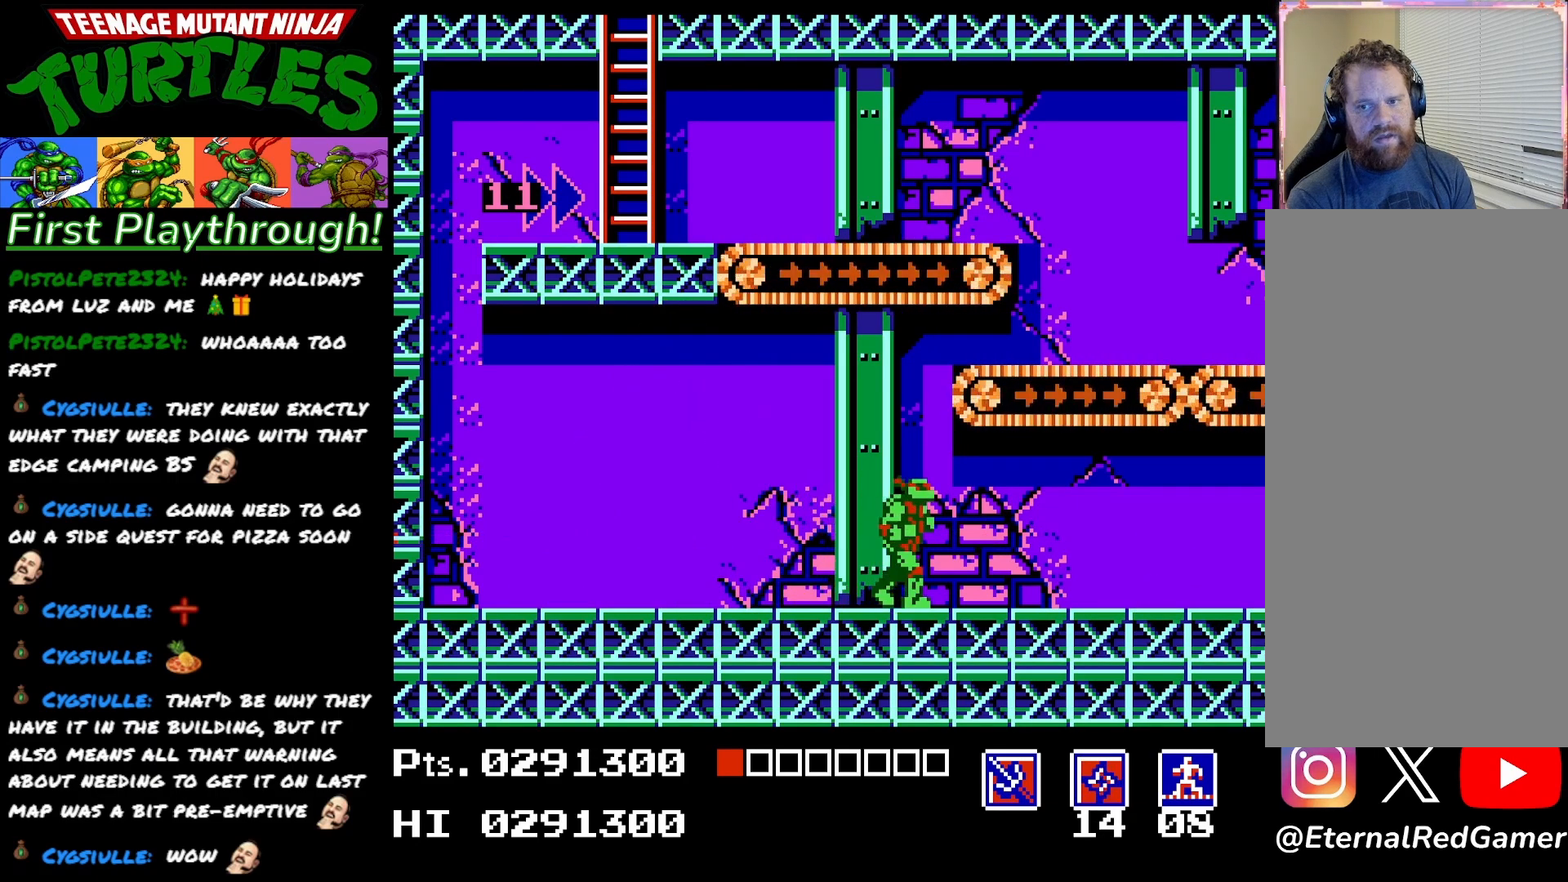
{"buttons": [], "right_stick": "center", "events": [[67, "X", "up"], [500, "DPAD_RIGHT", "up"]]}
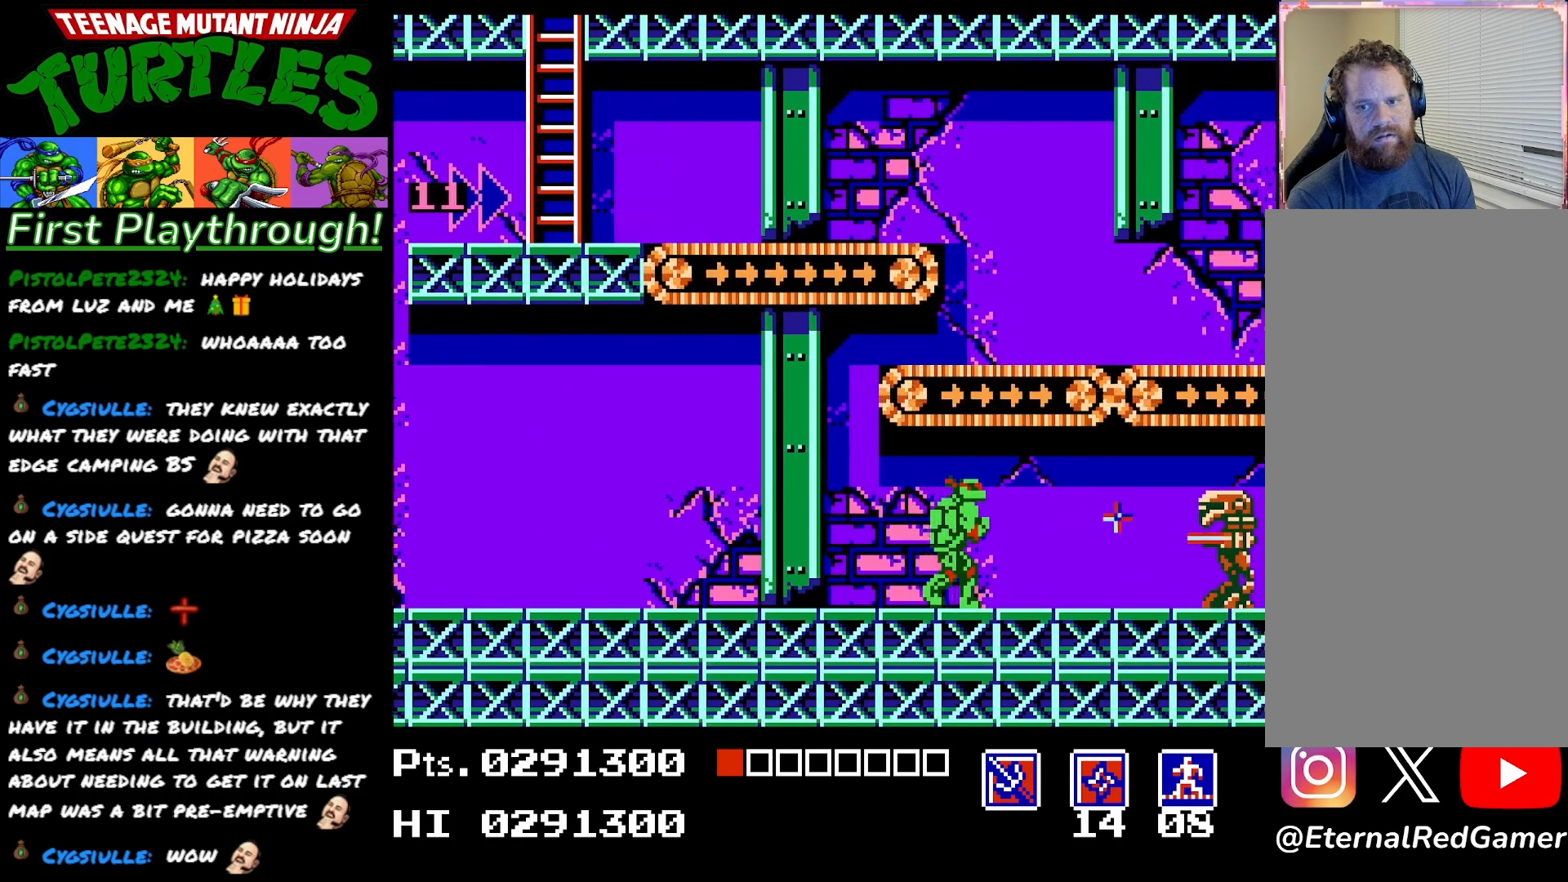
{"buttons": ["DPAD_LEFT"], "right_stick": "center", "events": [[50, "DPAD_LEFT", "down"]]}
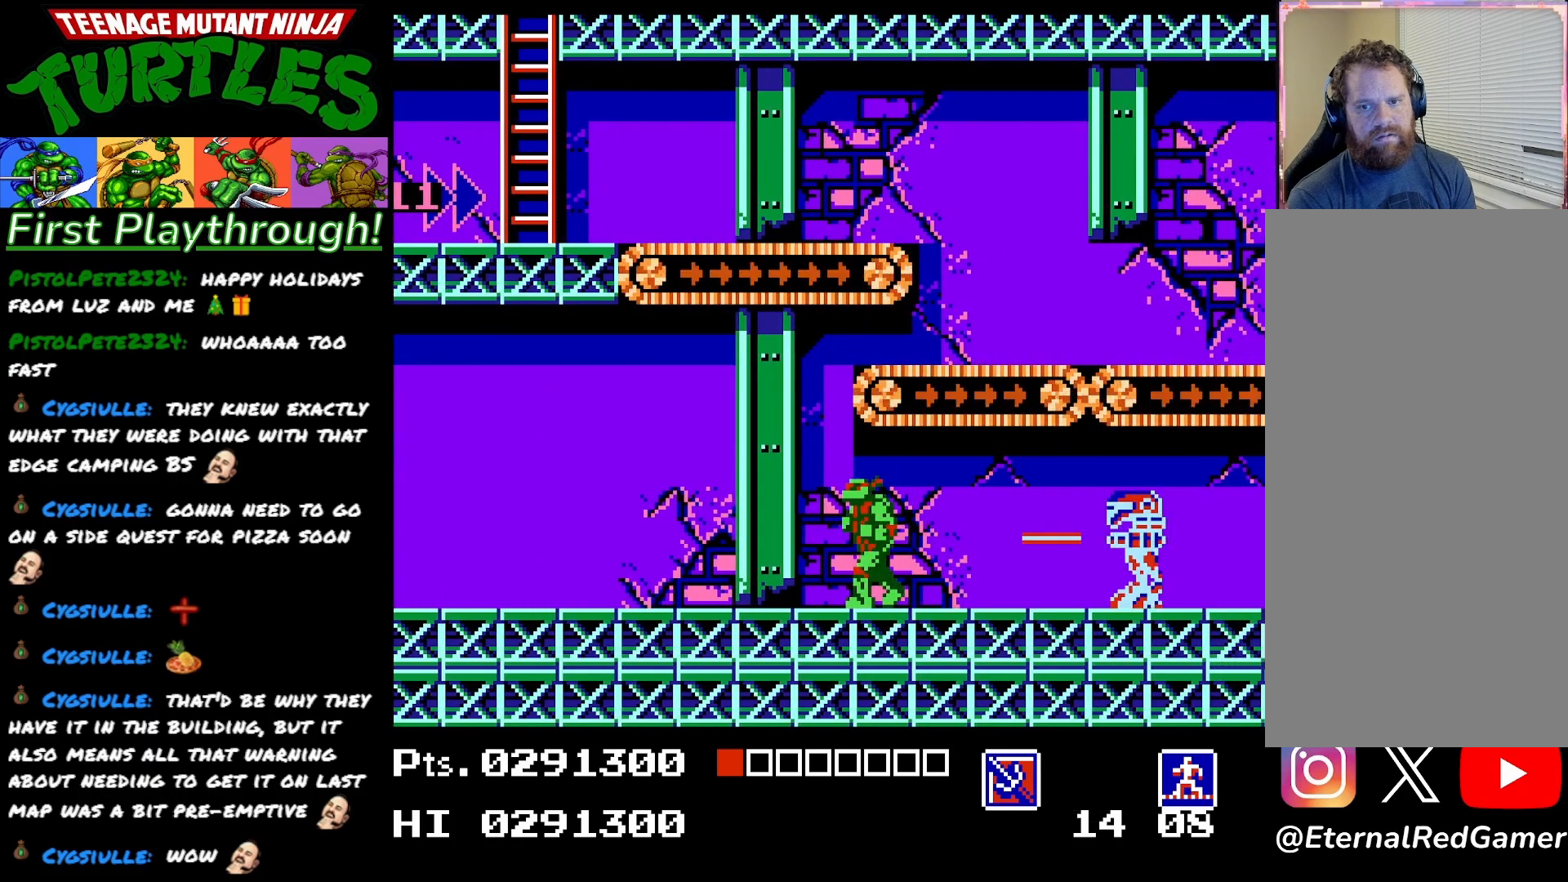
{"buttons": ["DPAD_LEFT"], "right_stick": "center", "events": []}
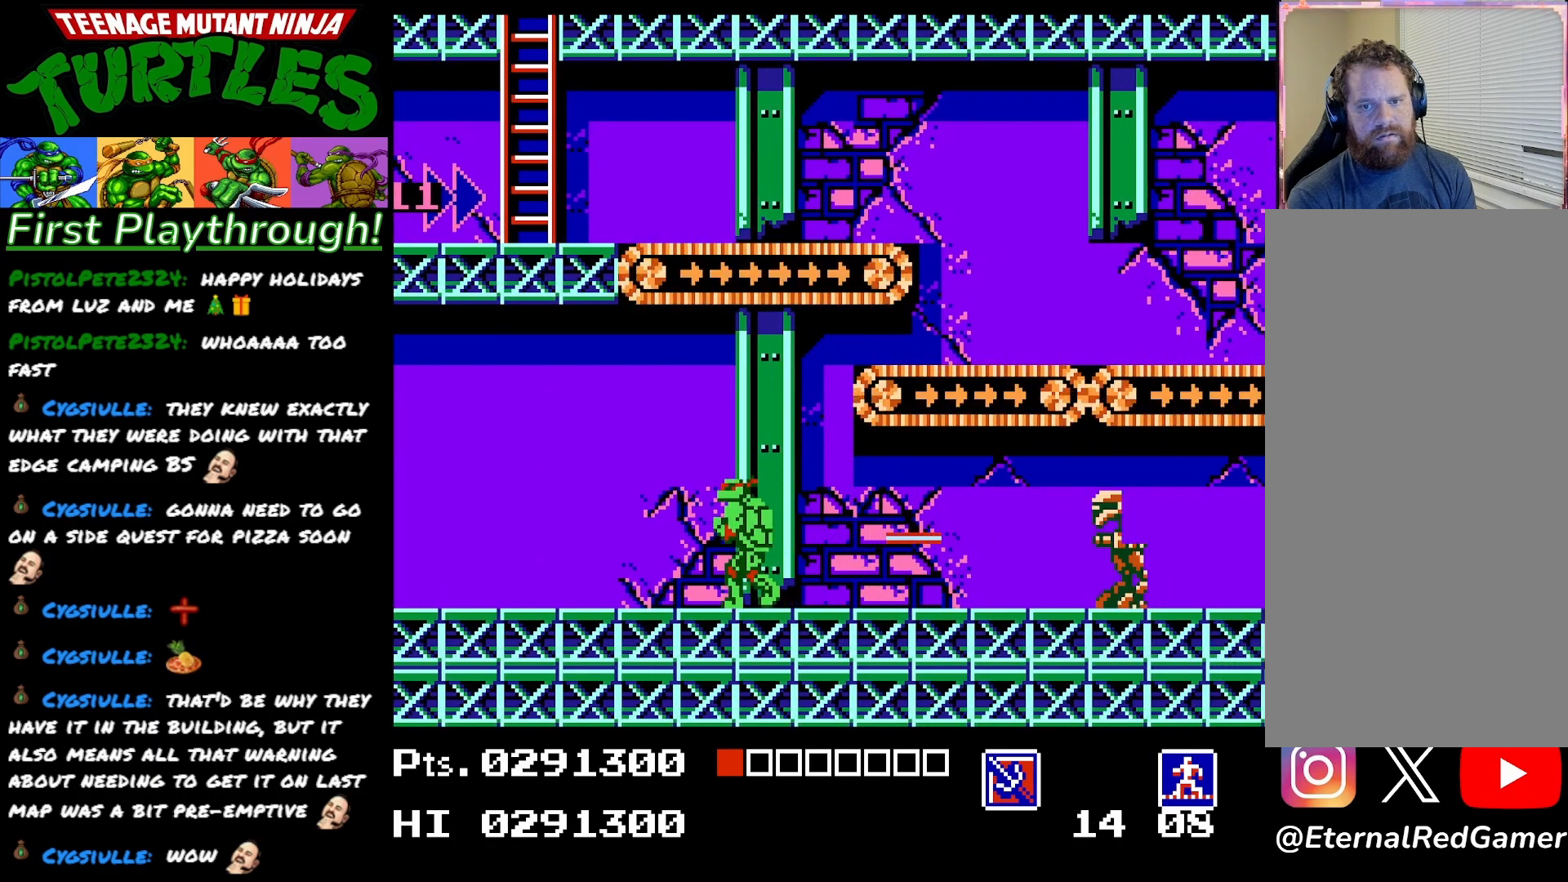
{"buttons": ["DPAD_LEFT"], "right_stick": "center", "events": []}
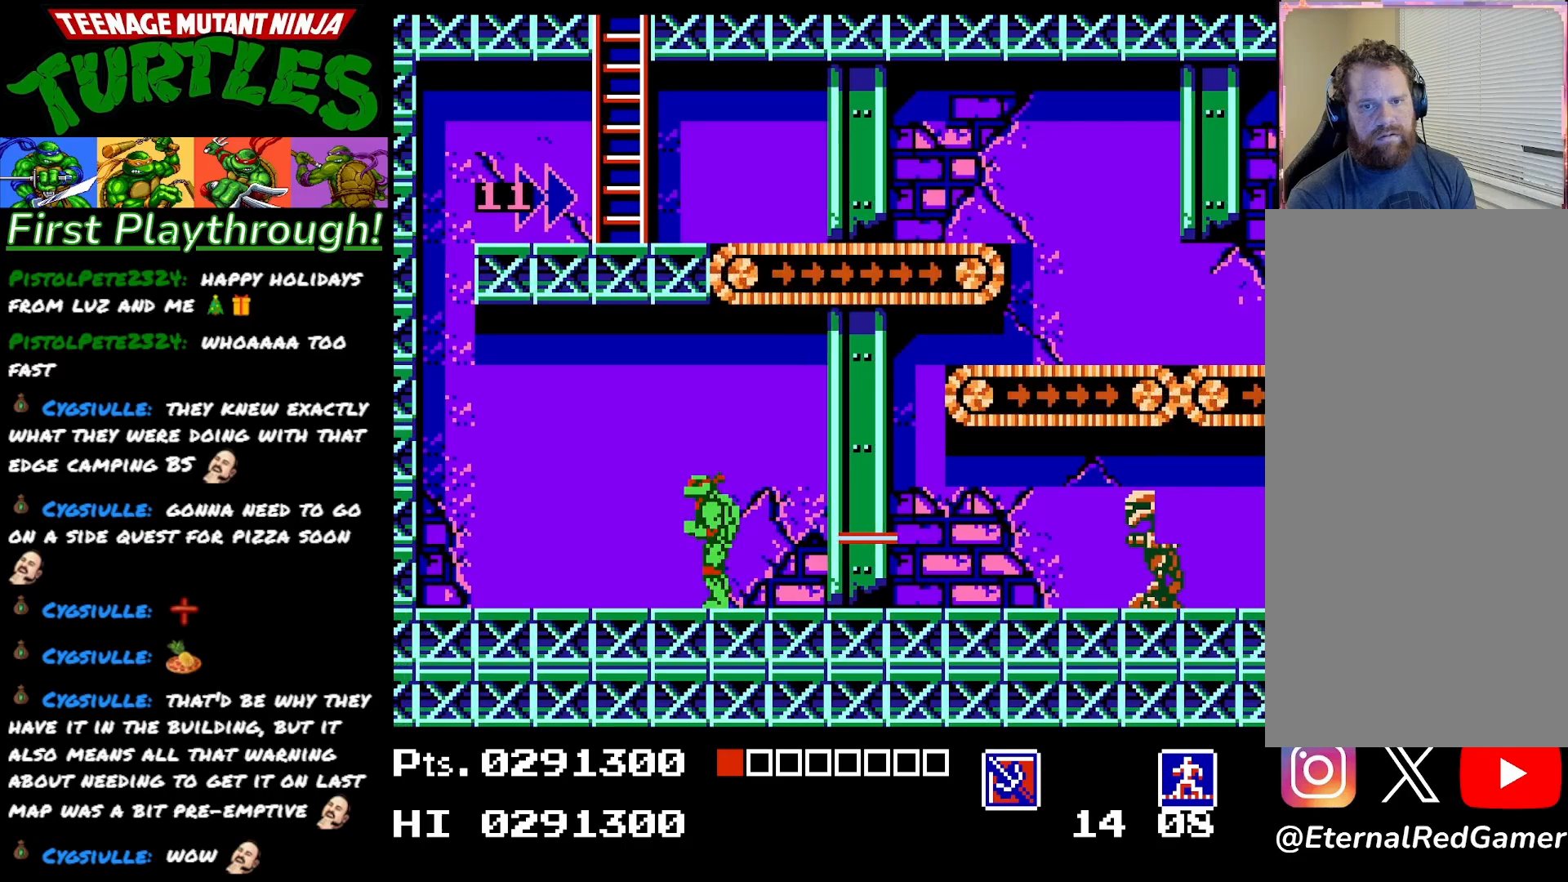
{"buttons": ["DPAD_RIGHT"], "right_stick": "center", "events": [[50, "DPAD_LEFT", "up"], [67, "A", "down"], [117, "DPAD_RIGHT", "down"], [317, "A", "up"]]}
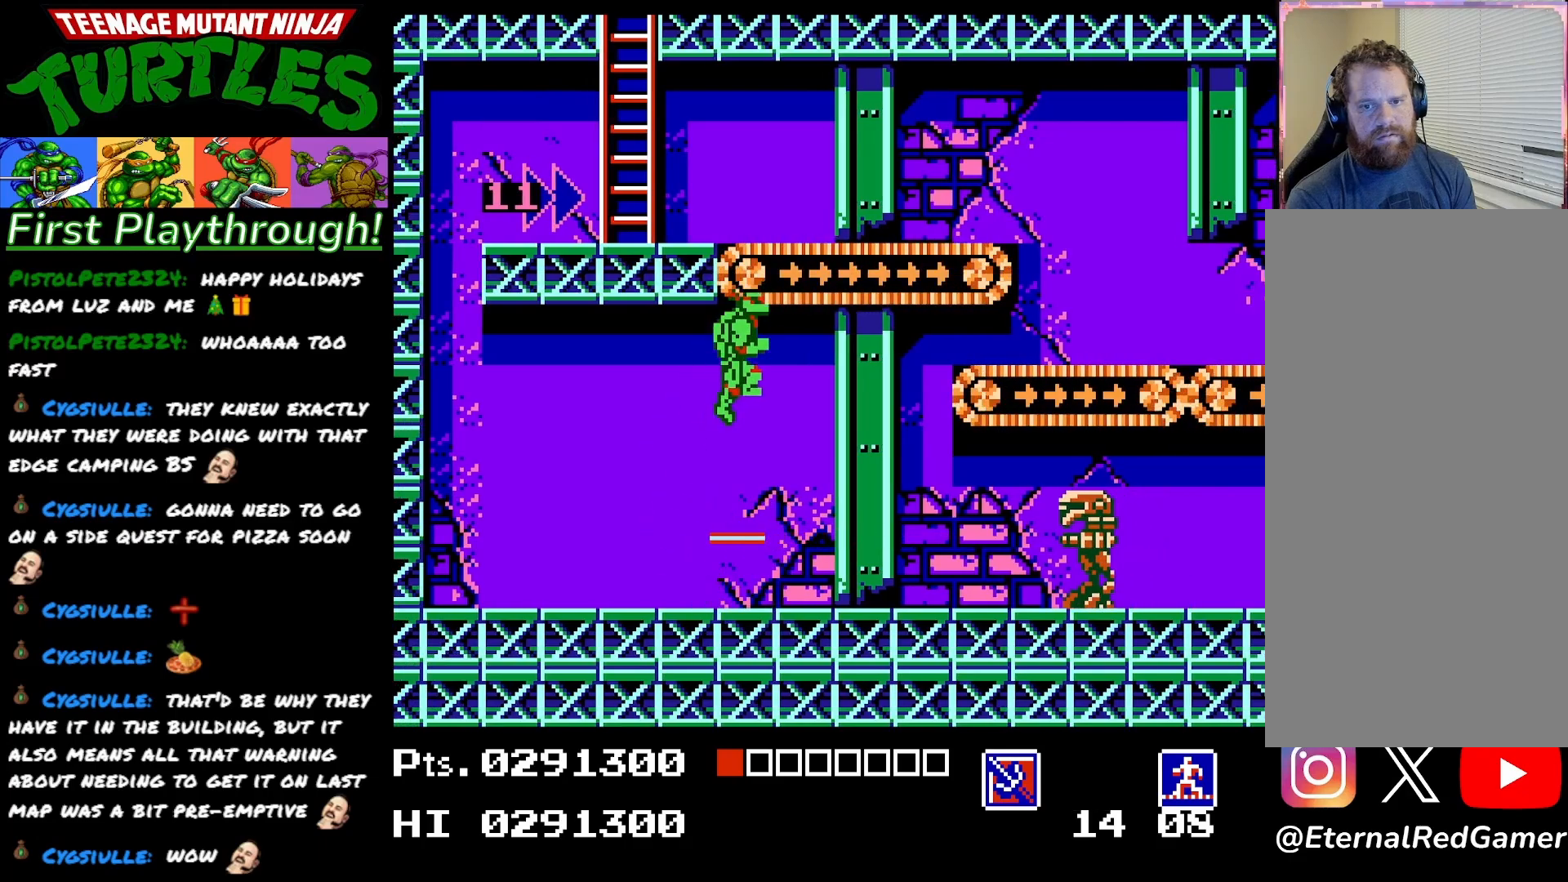
{"buttons": ["DPAD_RIGHT"], "right_stick": "center", "events": [[17, "DPAD_RIGHT", "up"], [150, "DPAD_LEFT", "down"], [367, "DPAD_LEFT", "up"], [400, "DPAD_RIGHT", "down"]]}
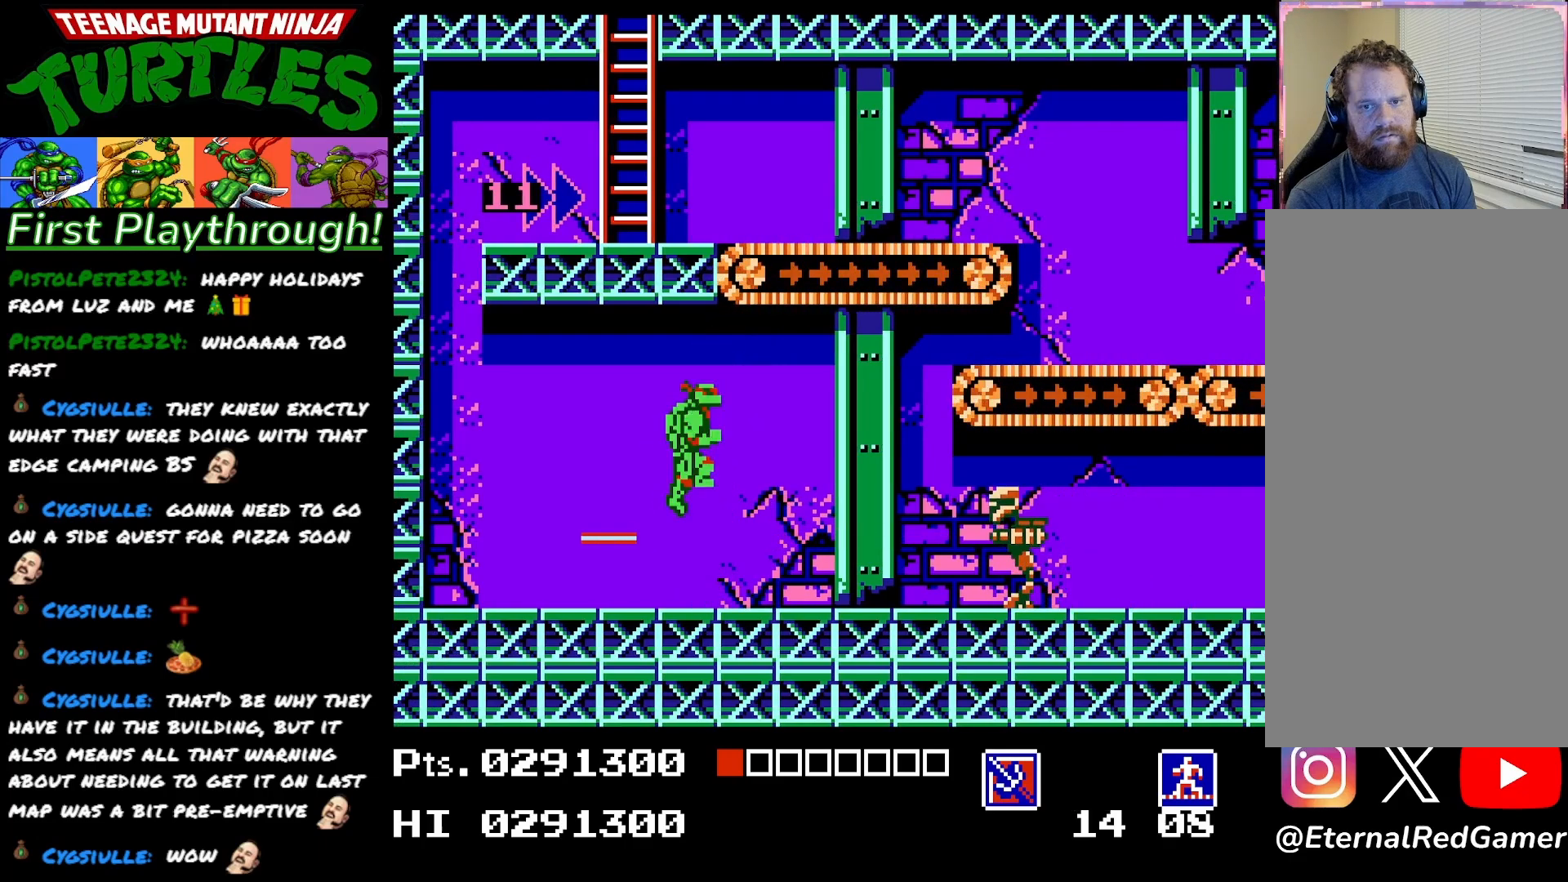
{"buttons": ["DPAD_LEFT"], "right_stick": "center", "events": [[33, "X", "down"], [67, "DPAD_RIGHT", "up"], [133, "X", "up"], [233, "DPAD_LEFT", "down"]]}
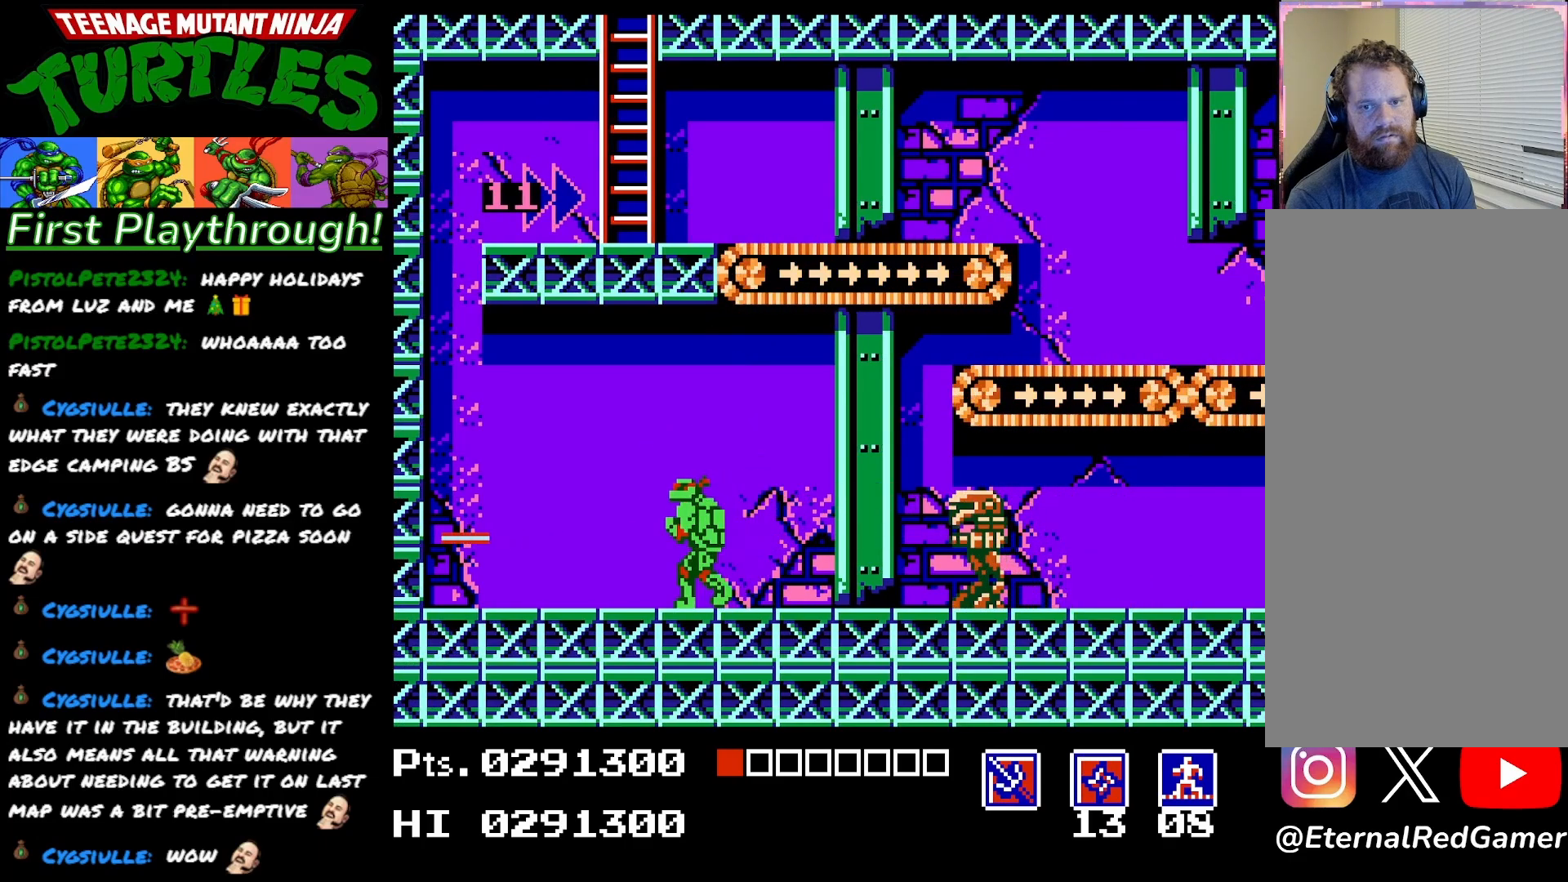
{"buttons": ["DPAD_RIGHT"], "right_stick": "center", "events": [[133, "DPAD_LEFT", "up"], [383, "DPAD_RIGHT", "down"]]}
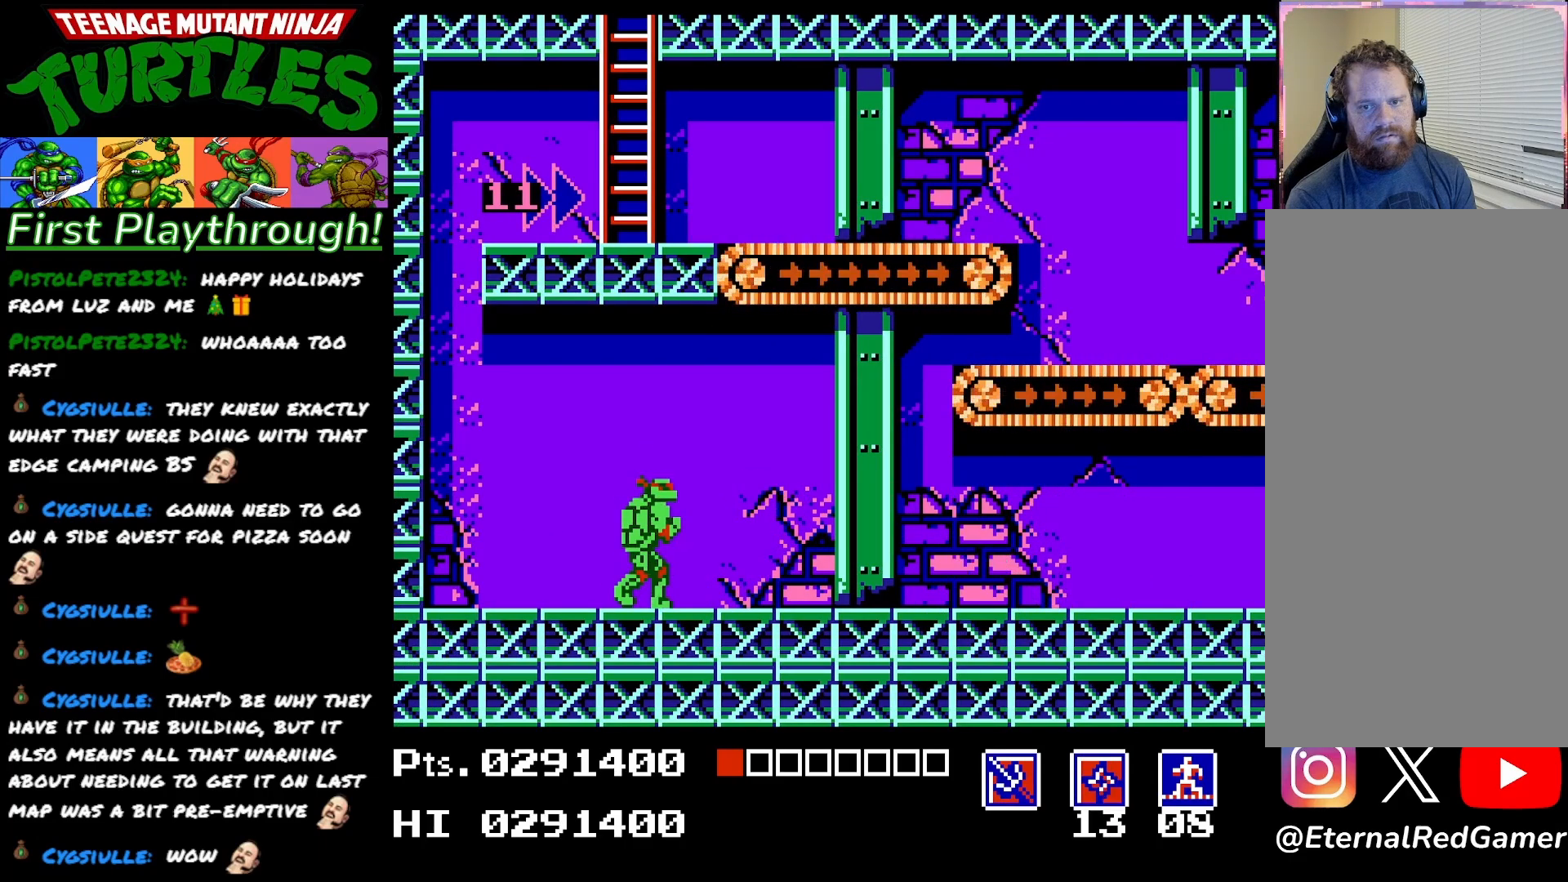
{"buttons": ["DPAD_RIGHT"], "right_stick": "center", "events": []}
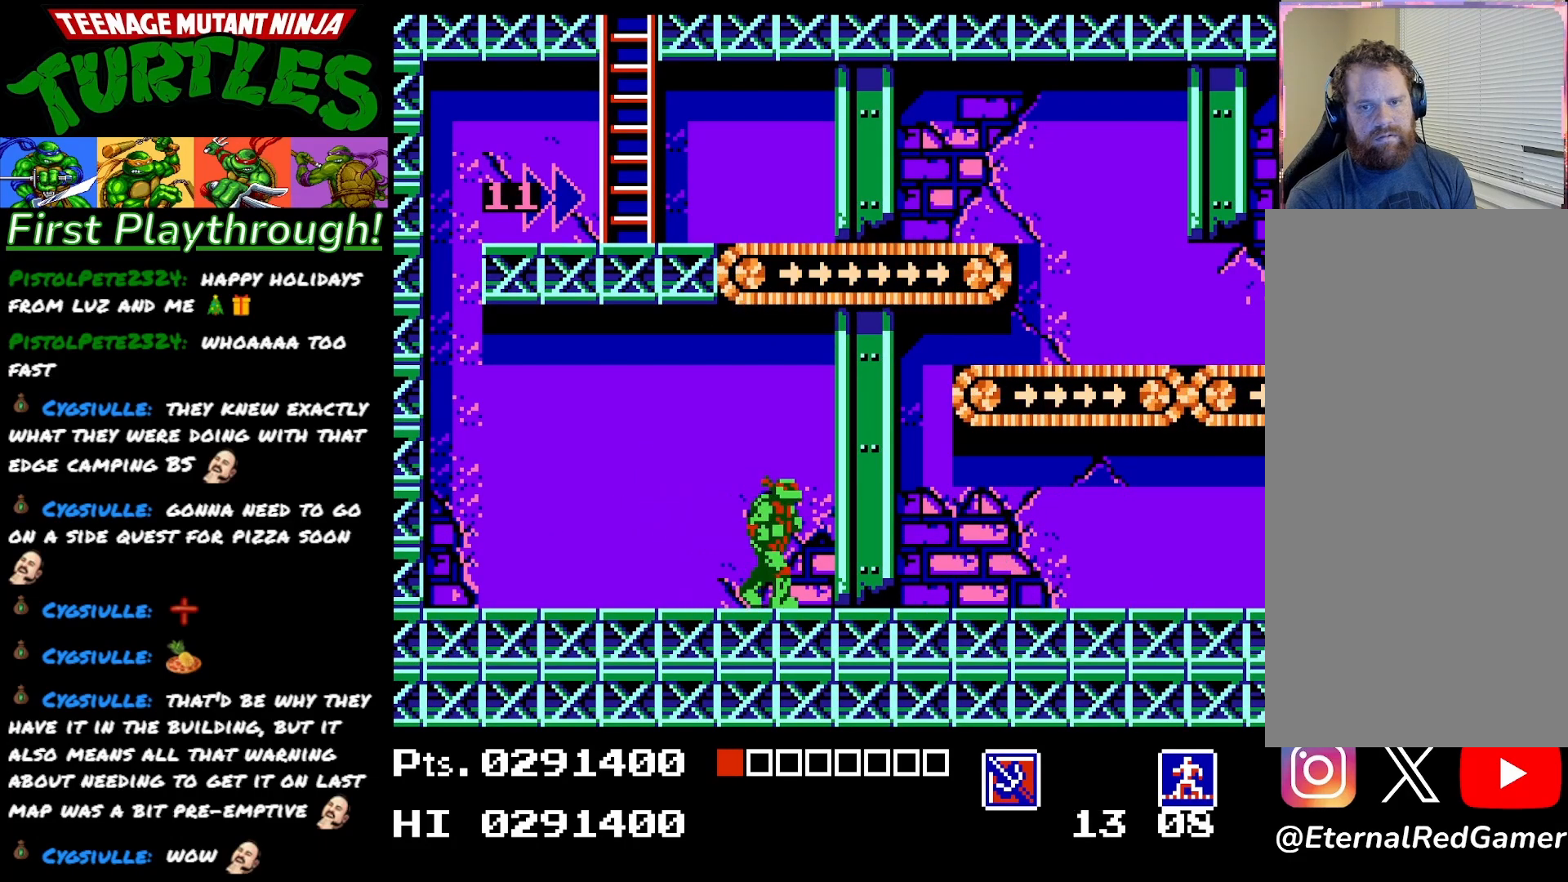
{"buttons": ["DPAD_RIGHT"], "right_stick": "center", "events": []}
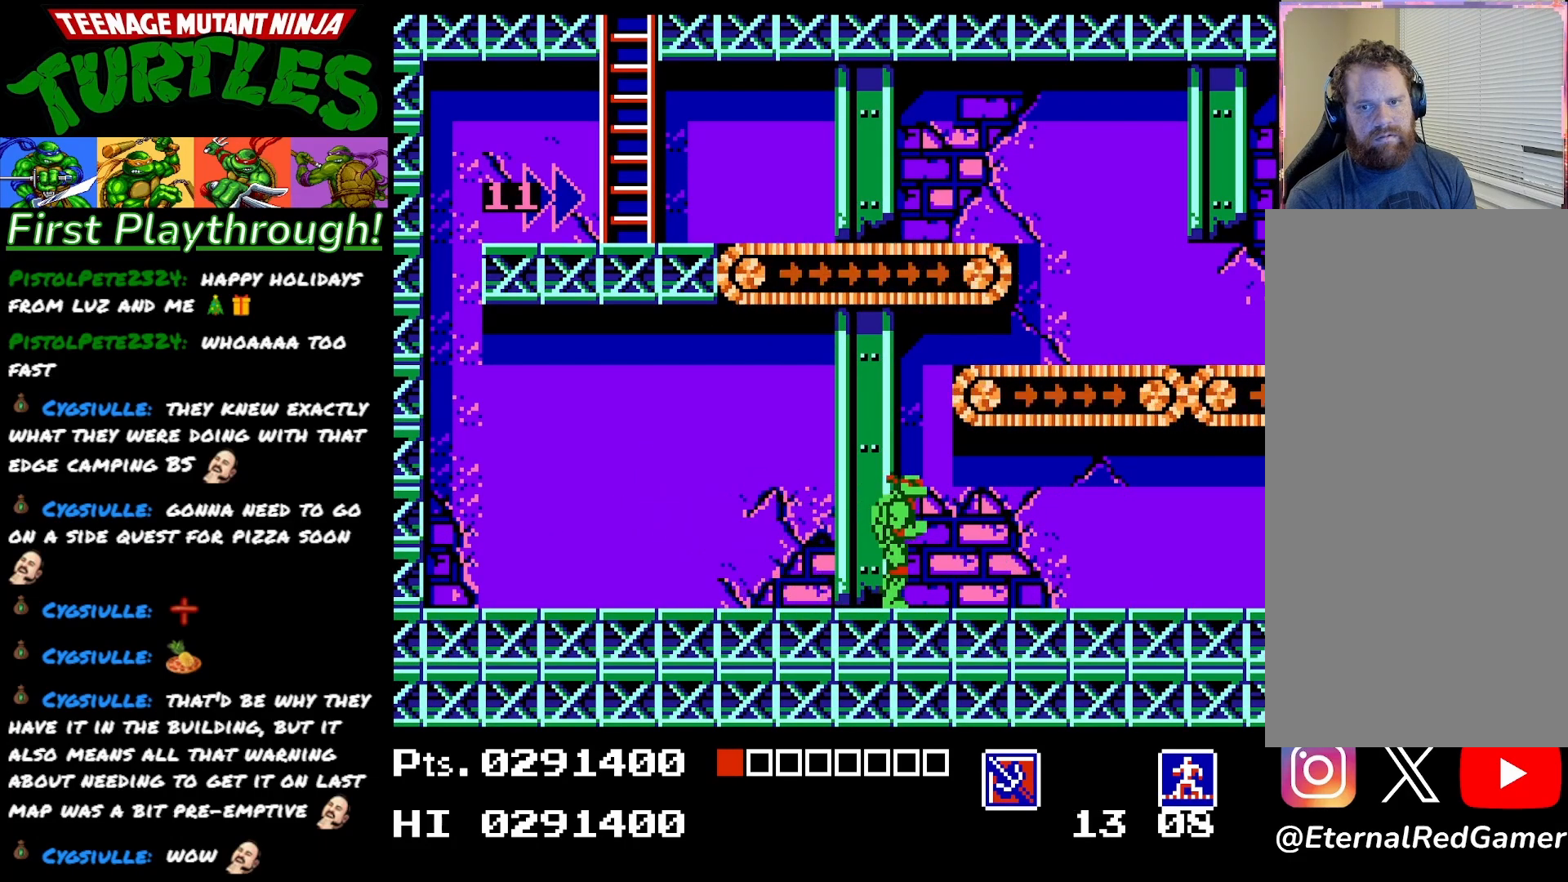
{"buttons": [], "right_stick": "center", "events": [[317, "X", "down"], [417, "X", "up"], [450, "DPAD_RIGHT", "up"]]}
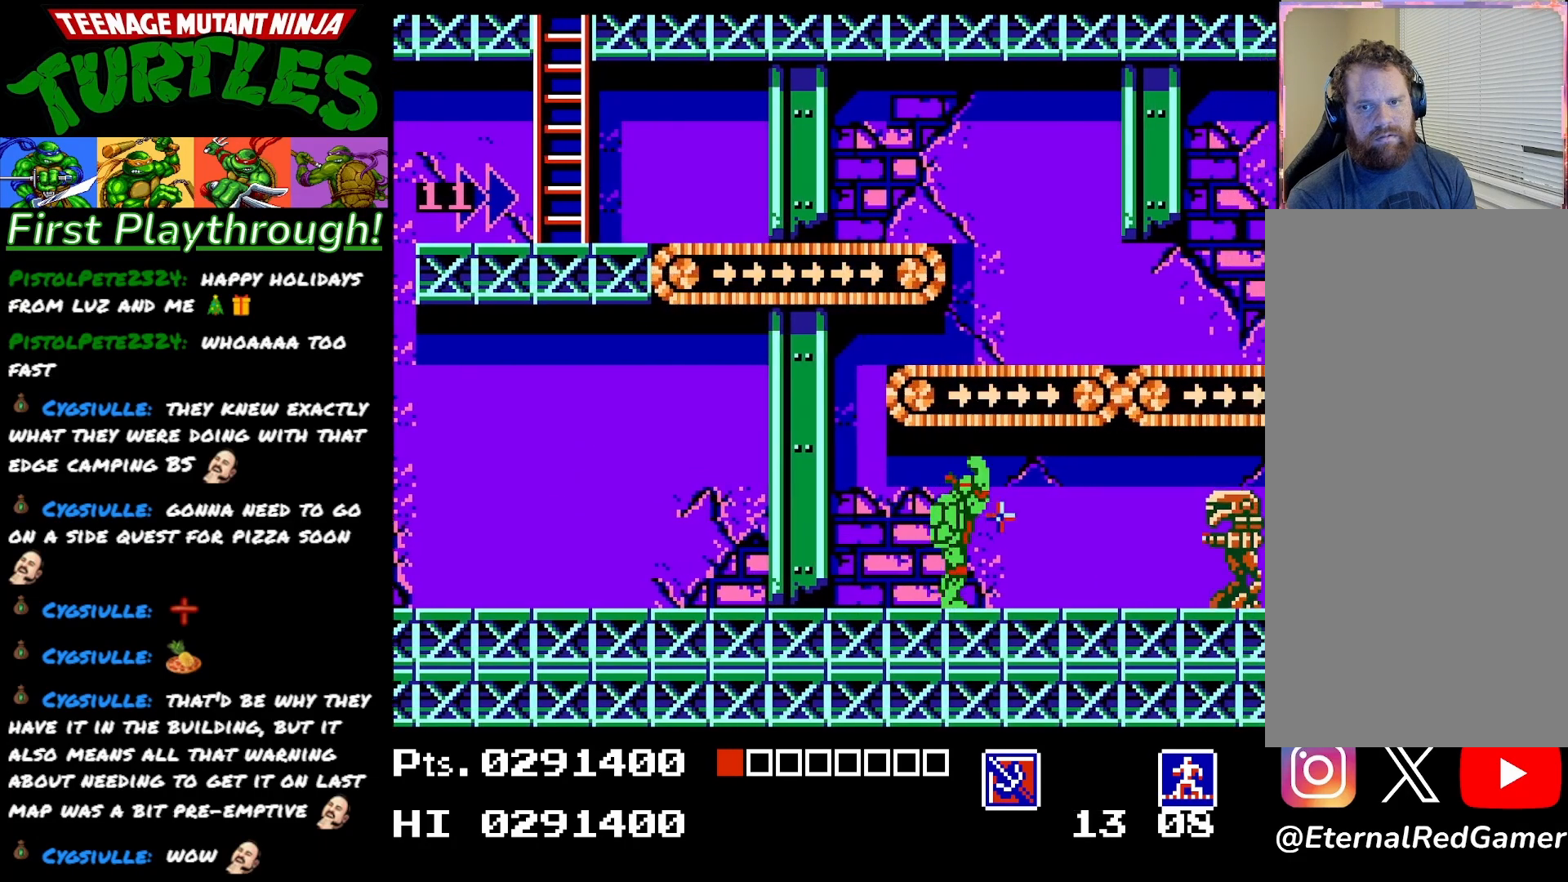
{"buttons": ["DPAD_LEFT"], "right_stick": "center", "events": [[67, "DPAD_LEFT", "down"]]}
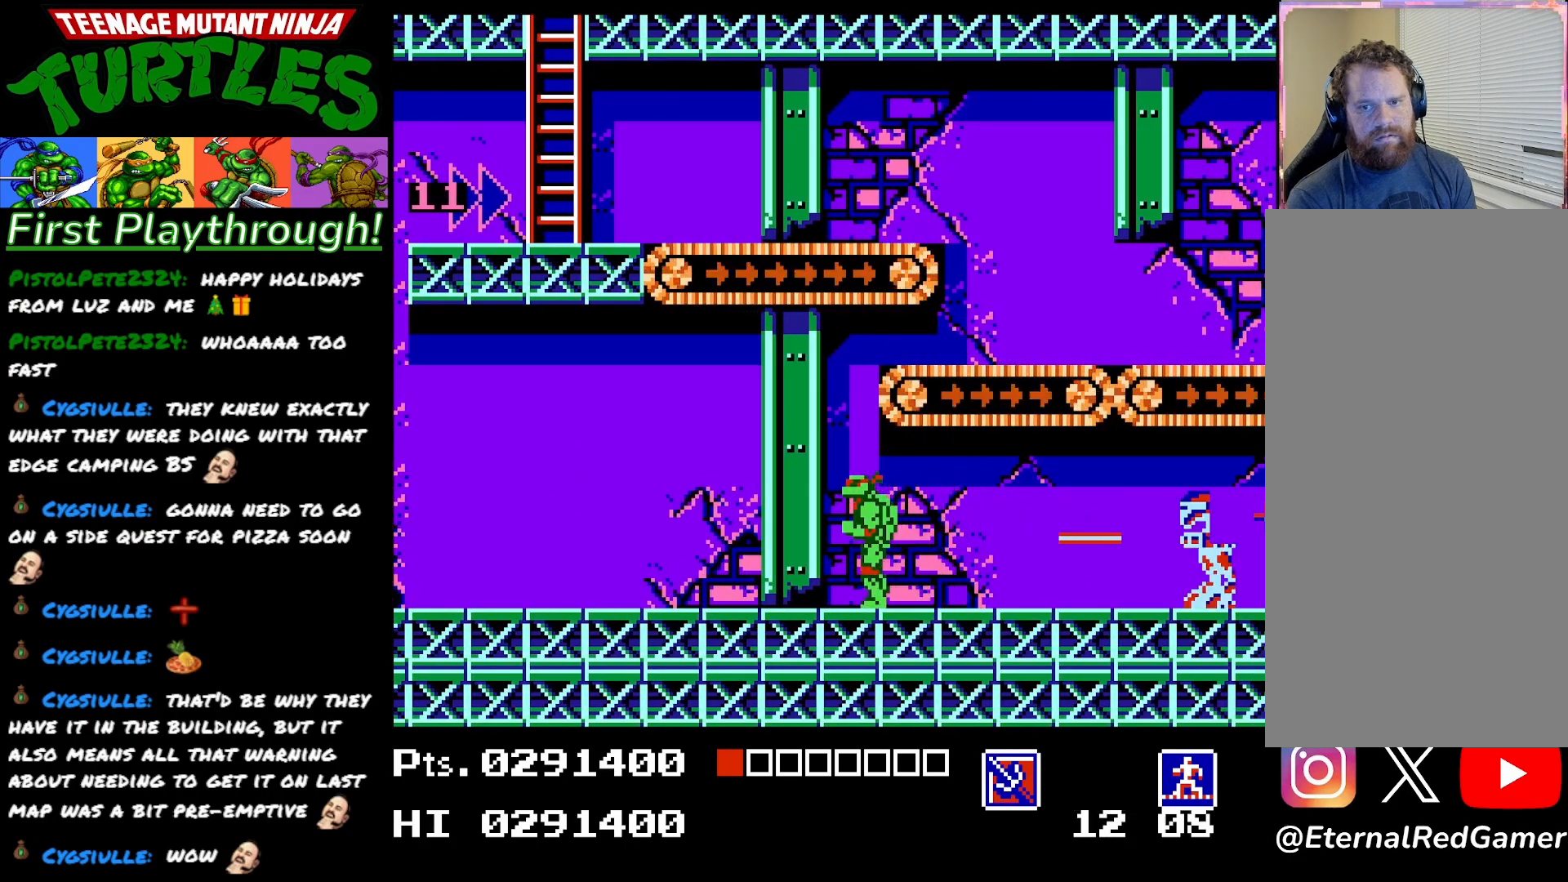
{"buttons": [], "right_stick": "center", "events": [[317, "DPAD_LEFT", "up"]]}
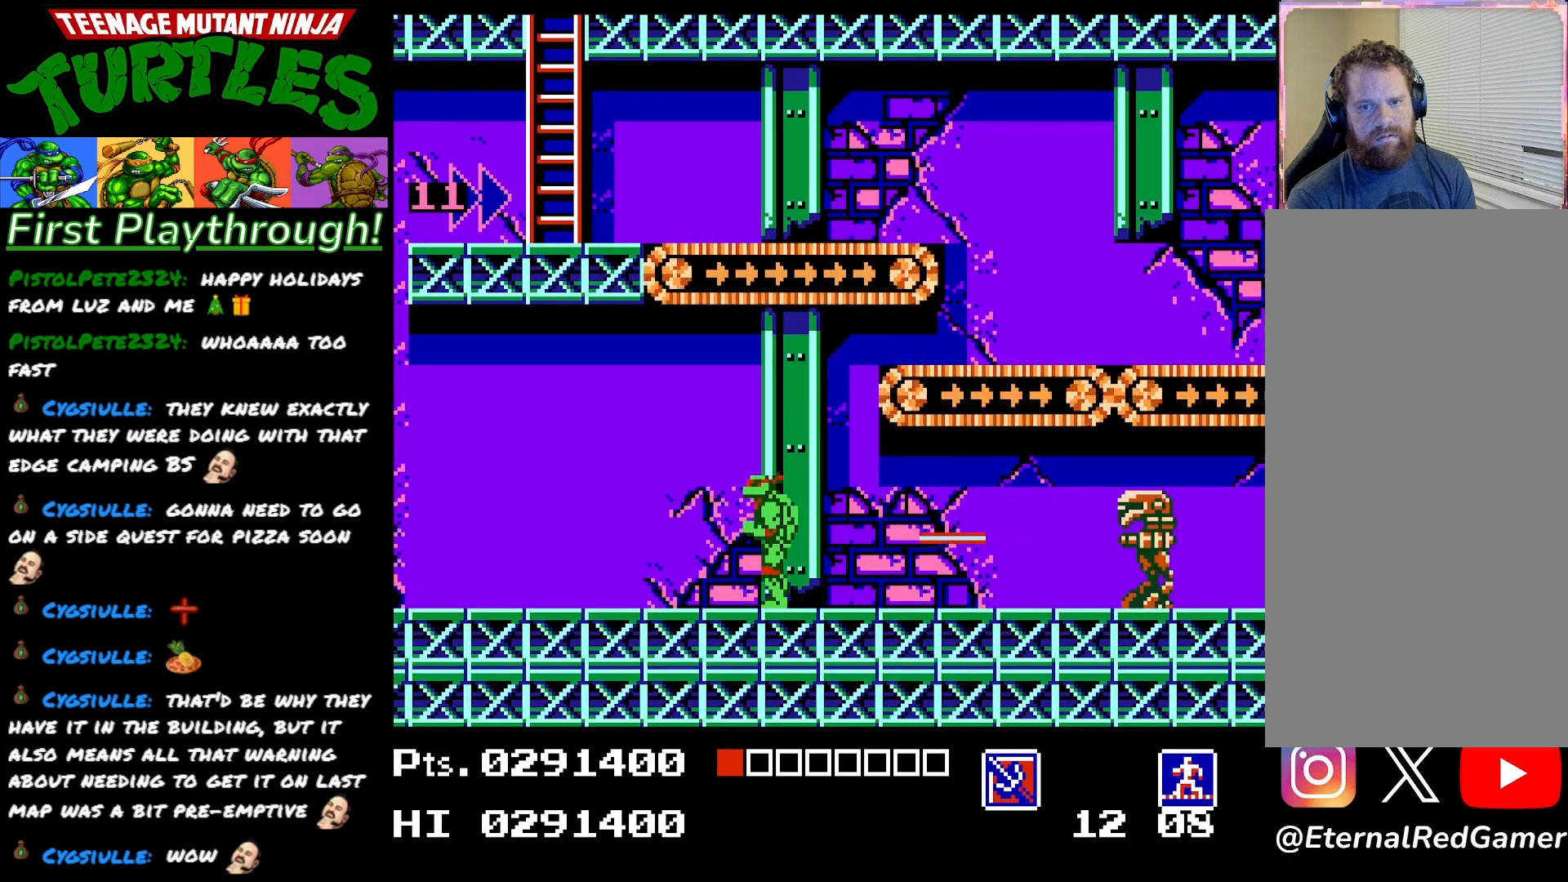
{"buttons": ["DPAD_RIGHT"], "right_stick": "center", "events": [[167, "A", "down"], [333, "DPAD_RIGHT", "down"], [467, "A", "up"]]}